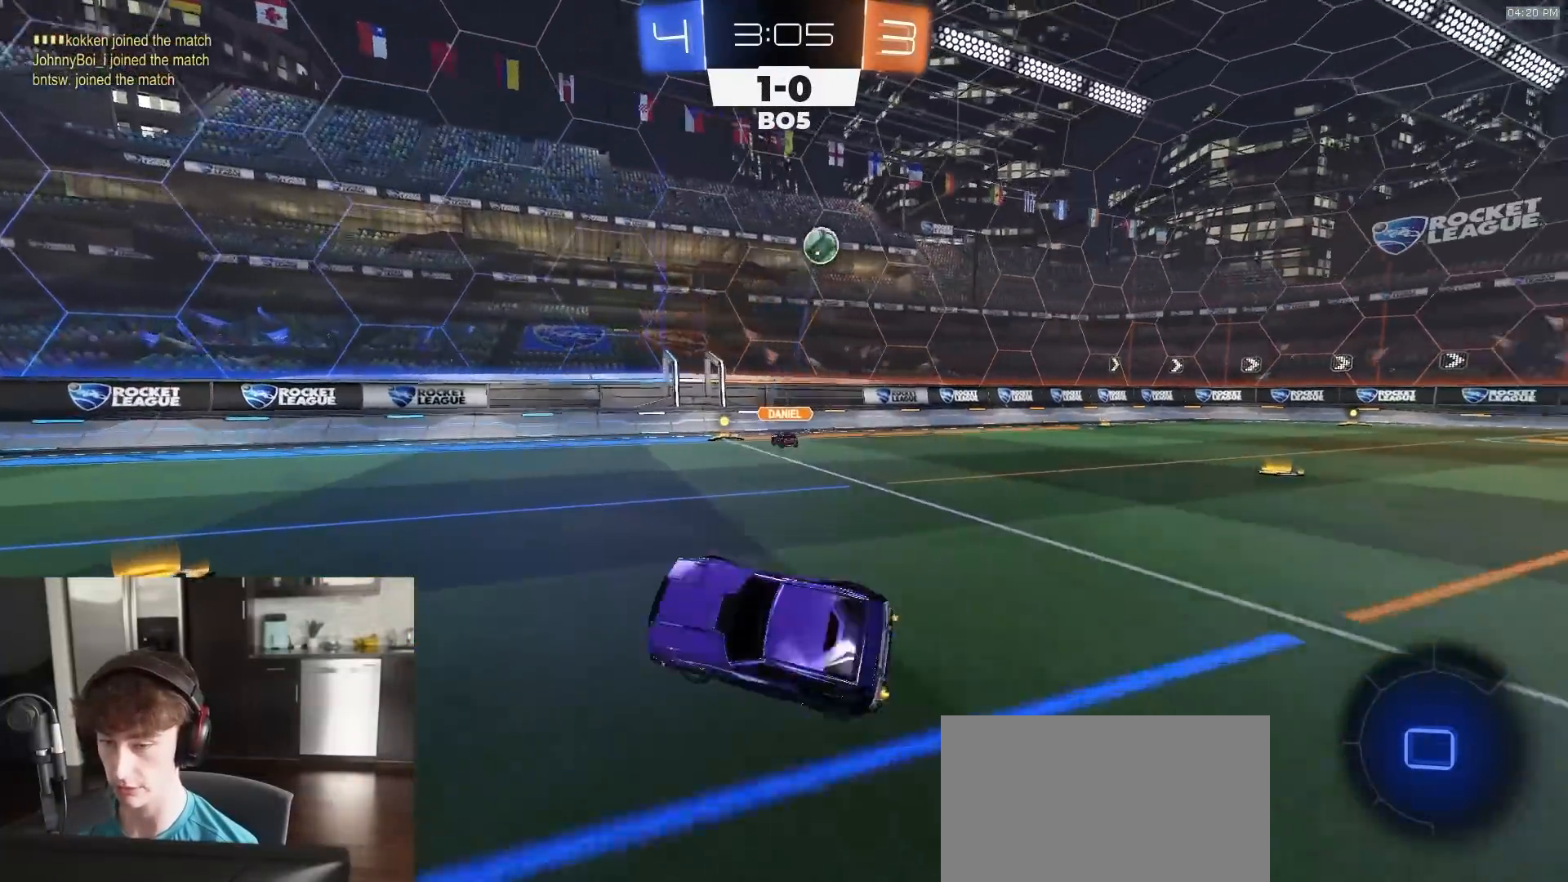
Gameplay with a controller (PlayStation layout); each line is a JSON object with the inputs held at the frame after it. "events" lists button and stick changes between this image and that frame as [ms after this image, input, new state], when the widget could be followed in between.
{"buttons": ["R2"], "left_stick": "right", "right_stick": "center", "events": [[383, "left_stick", "right"]]}
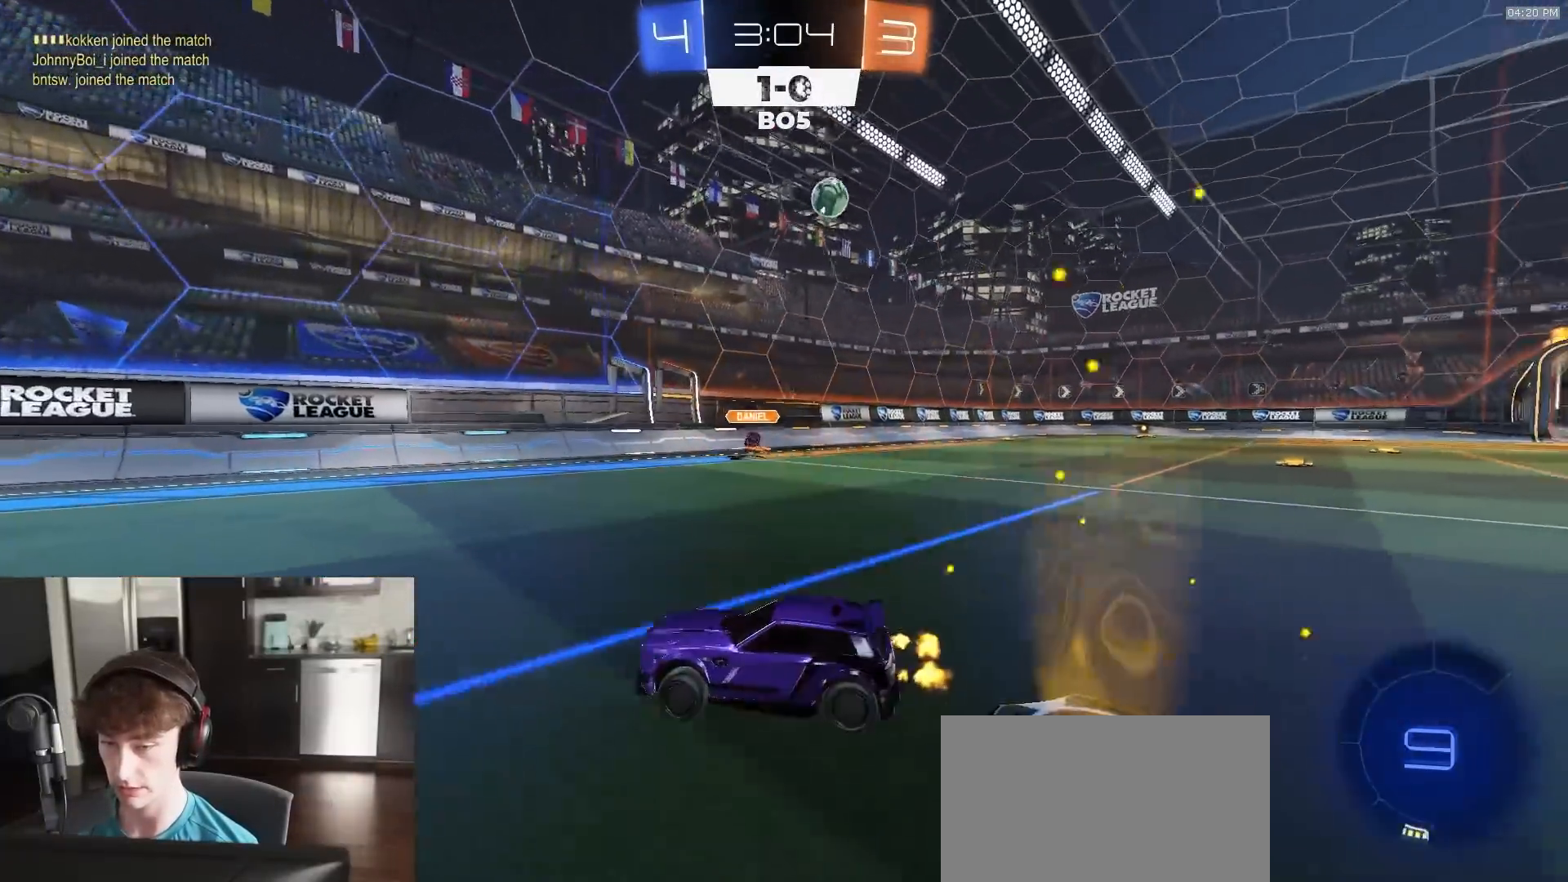
{"buttons": ["R1", "R2"], "left_stick": "left", "right_stick": "center", "events": [[83, "left_stick", "center"], [350, "R1", "down"], [417, "R1", "up"], [417, "left_stick", "left"], [483, "R1", "down"]]}
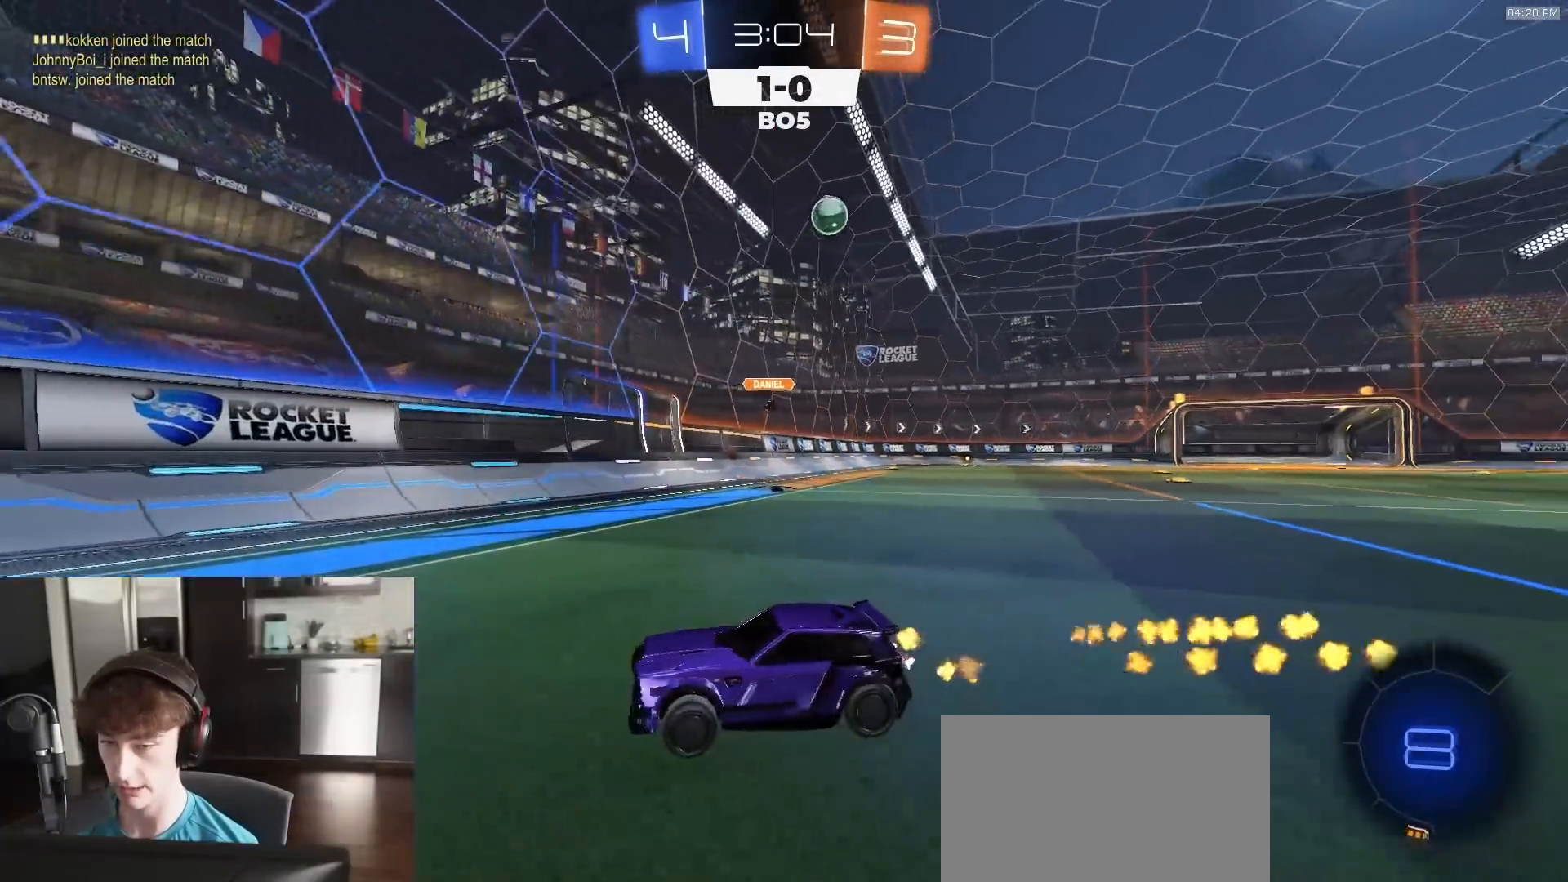
{"buttons": ["R1", "R2"], "left_stick": "left", "right_stick": "center", "events": [[117, "left_stick", "center"], [167, "TRIANGLE", "down"], [183, "left_stick", "left"], [267, "TRIANGLE", "up"]]}
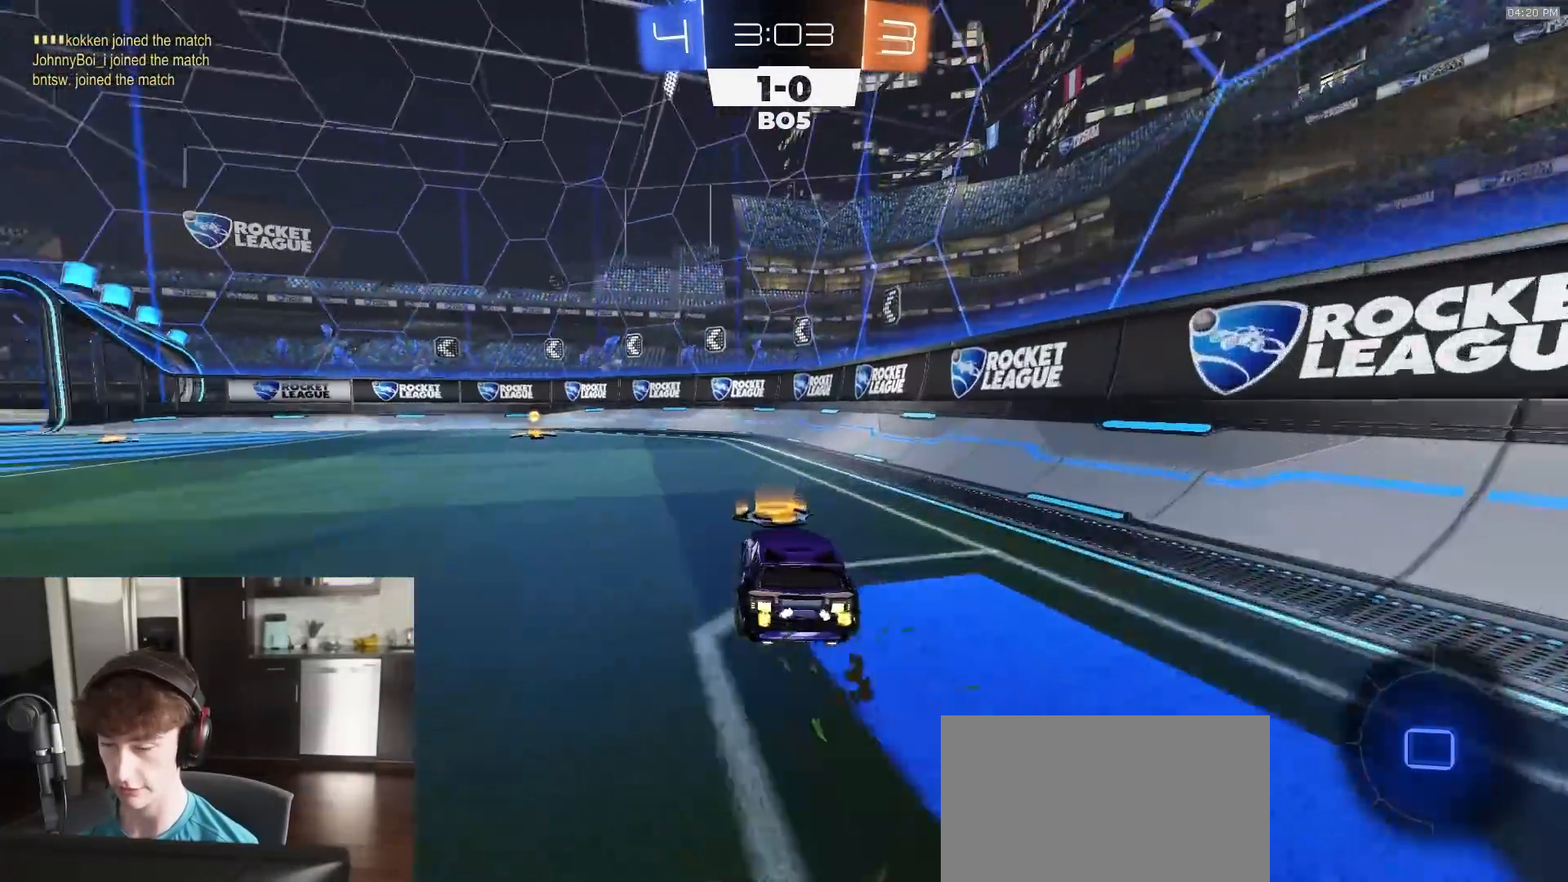
{"buttons": ["L1", "R1", "R2"], "left_stick": "left", "right_stick": "center", "events": [[50, "left_stick", "center"], [217, "TRIANGLE", "down"], [317, "TRIANGLE", "up"], [417, "left_stick", "left"], [500, "L1", "down"]]}
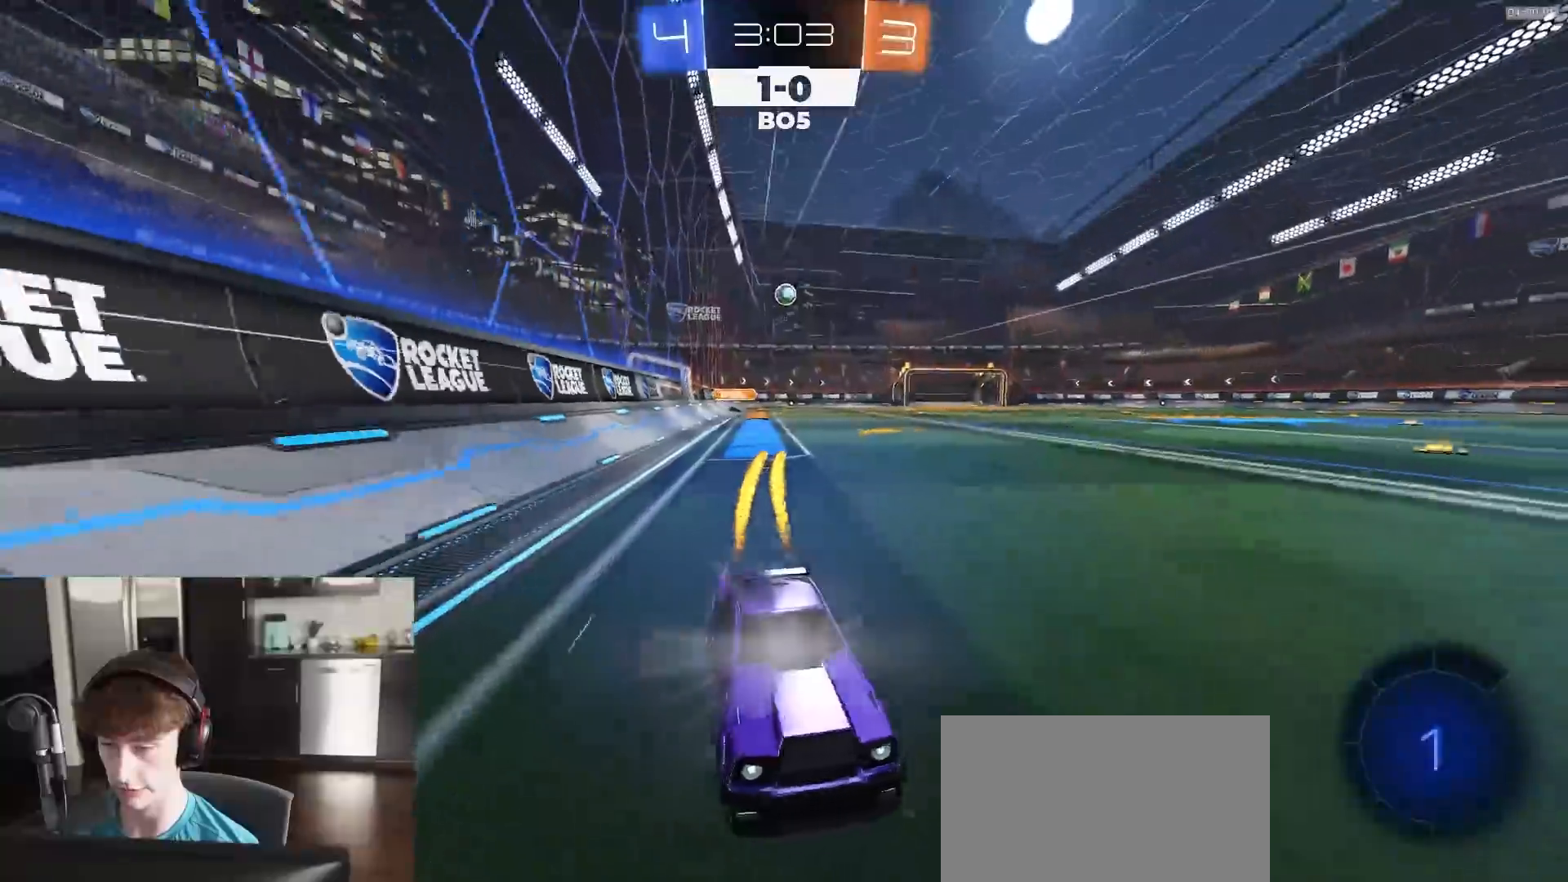
{"buttons": ["R2"], "left_stick": "left", "right_stick": "center", "events": [[83, "R1", "up"], [183, "L1", "up"]]}
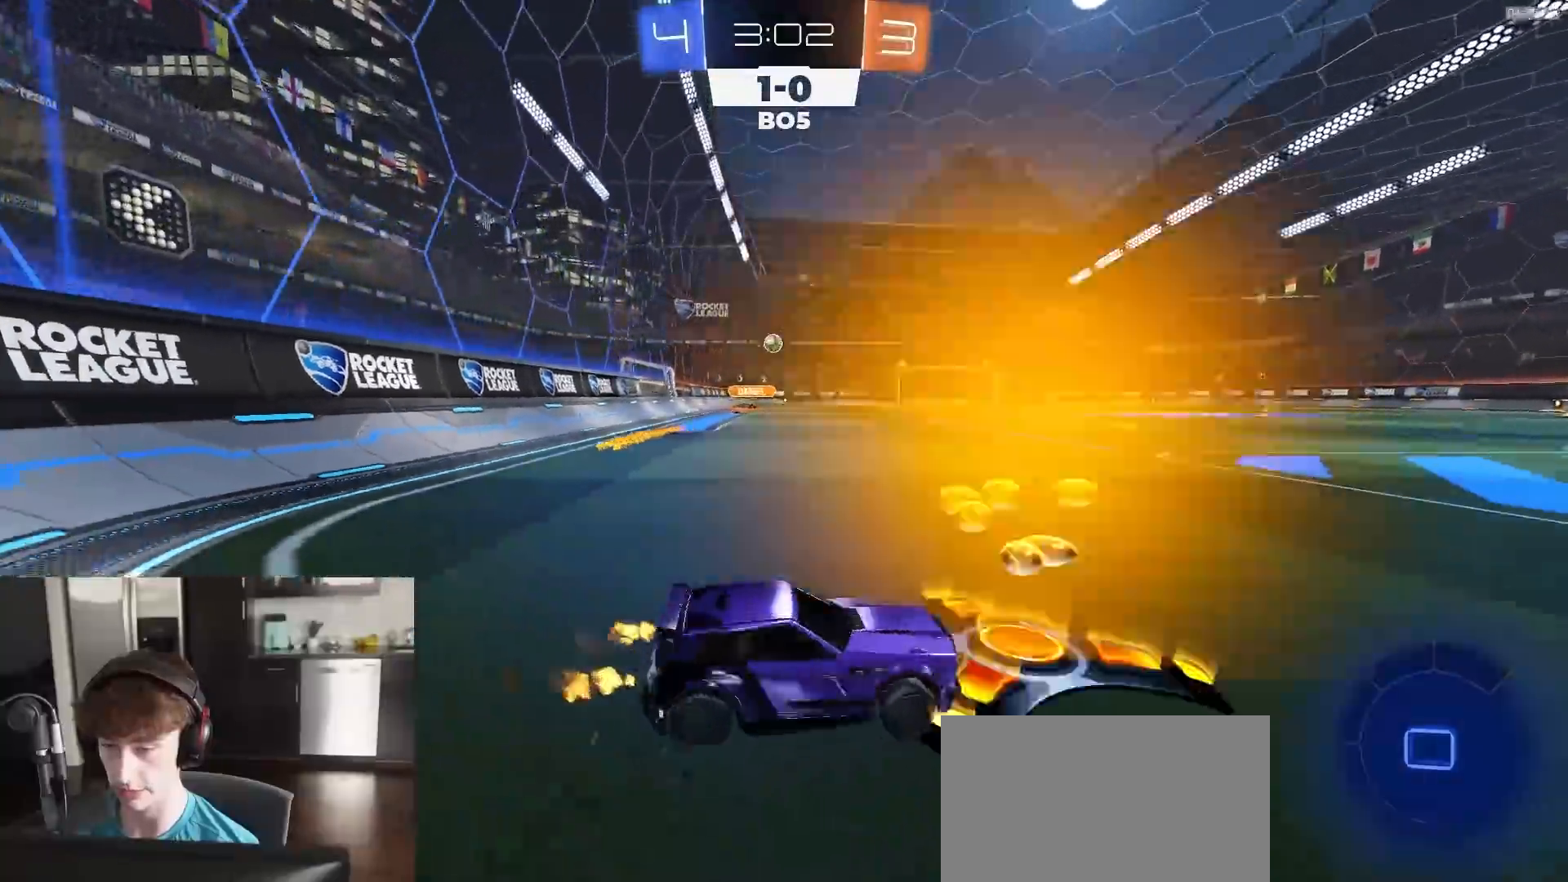
{"buttons": ["CROSS", "L1"], "left_stick": "down-right", "right_stick": "center", "events": [[283, "R2", "up"], [350, "CROSS", "down"], [400, "left_stick", "down"], [417, "L1", "down"], [450, "left_stick", "down-right"]]}
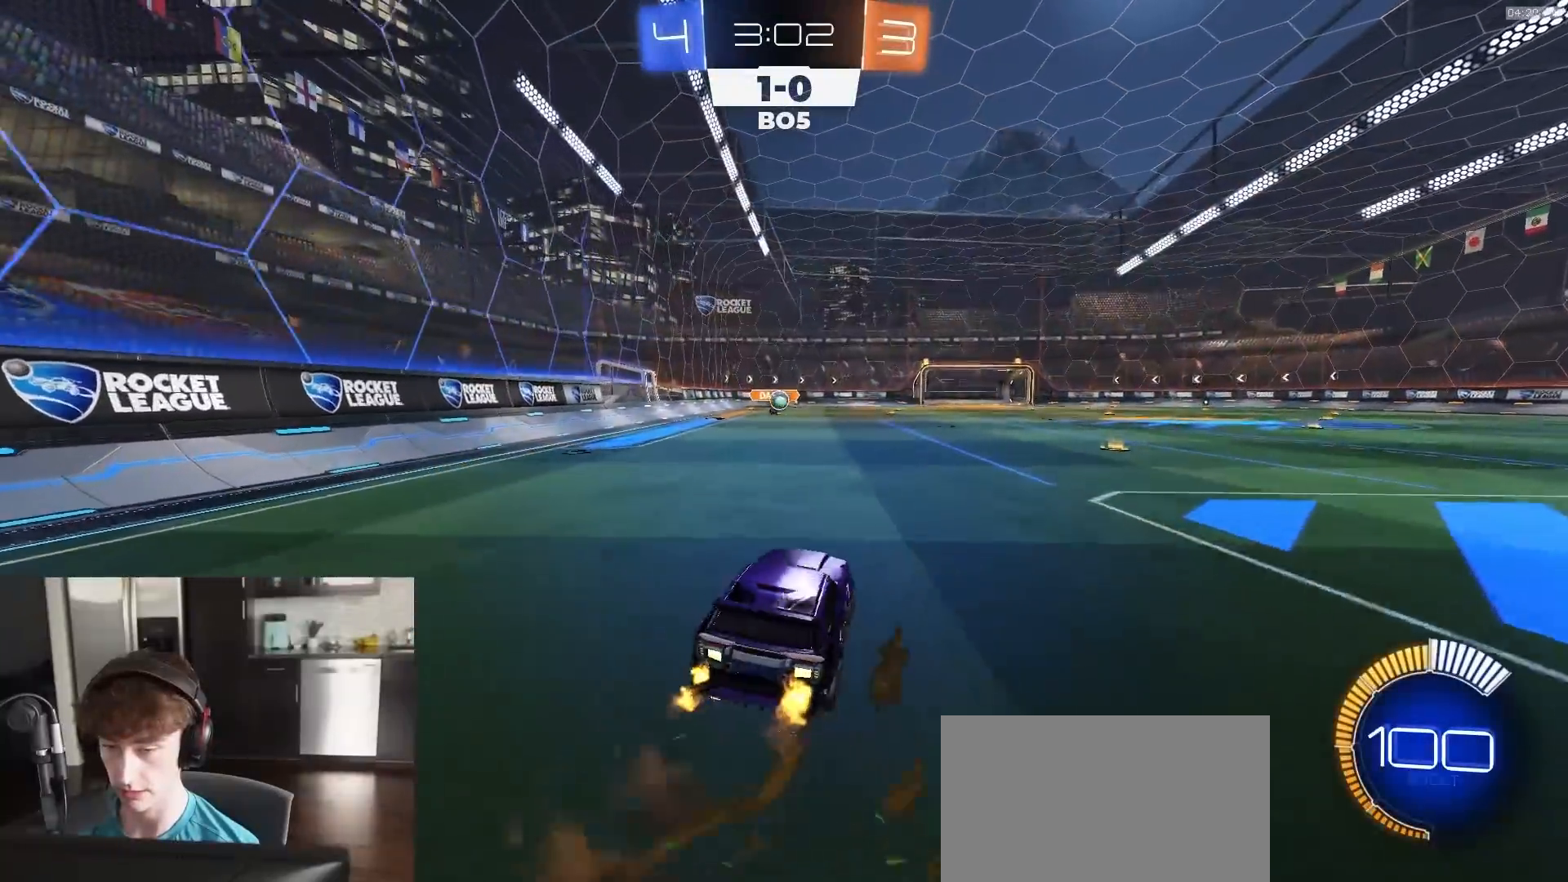
{"buttons": ["CROSS", "CIRCLE", "R2"], "left_stick": "down", "right_stick": "center", "events": [[50, "CROSS", "up"], [383, "L1", "up"], [400, "left_stick", "center"], [433, "CROSS", "down"], [467, "R2", "down"], [500, "CIRCLE", "down"], [500, "left_stick", "down"]]}
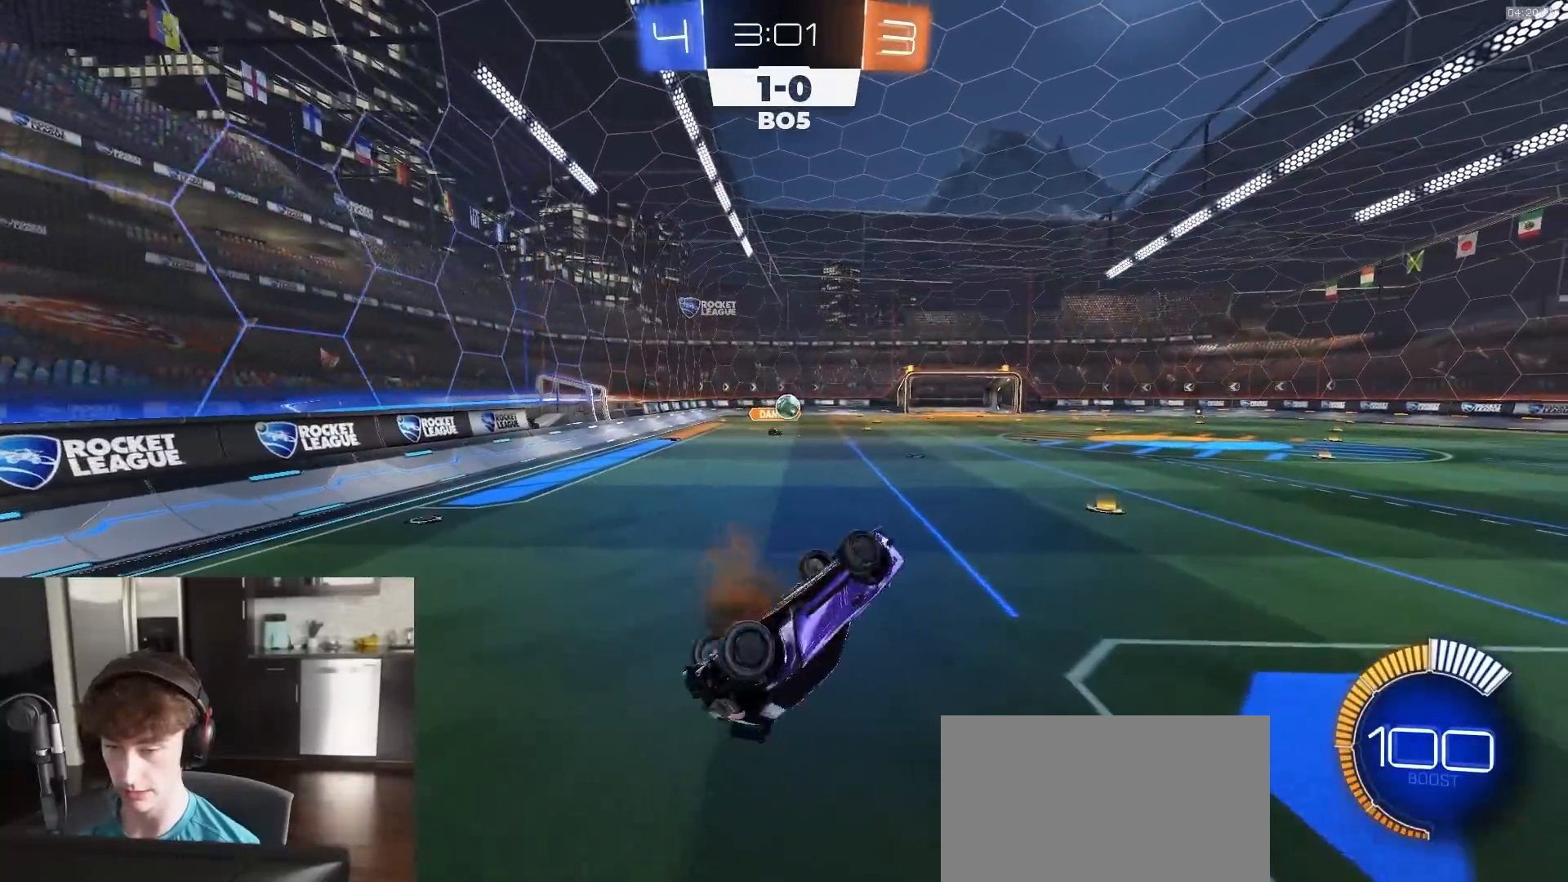
{"buttons": ["CIRCLE", "R2"], "left_stick": "right", "right_stick": "center", "events": [[17, "CROSS", "up"], [133, "left_stick", "center"], [150, "R1", "down"], [267, "left_stick", "right"], [300, "R1", "up"]]}
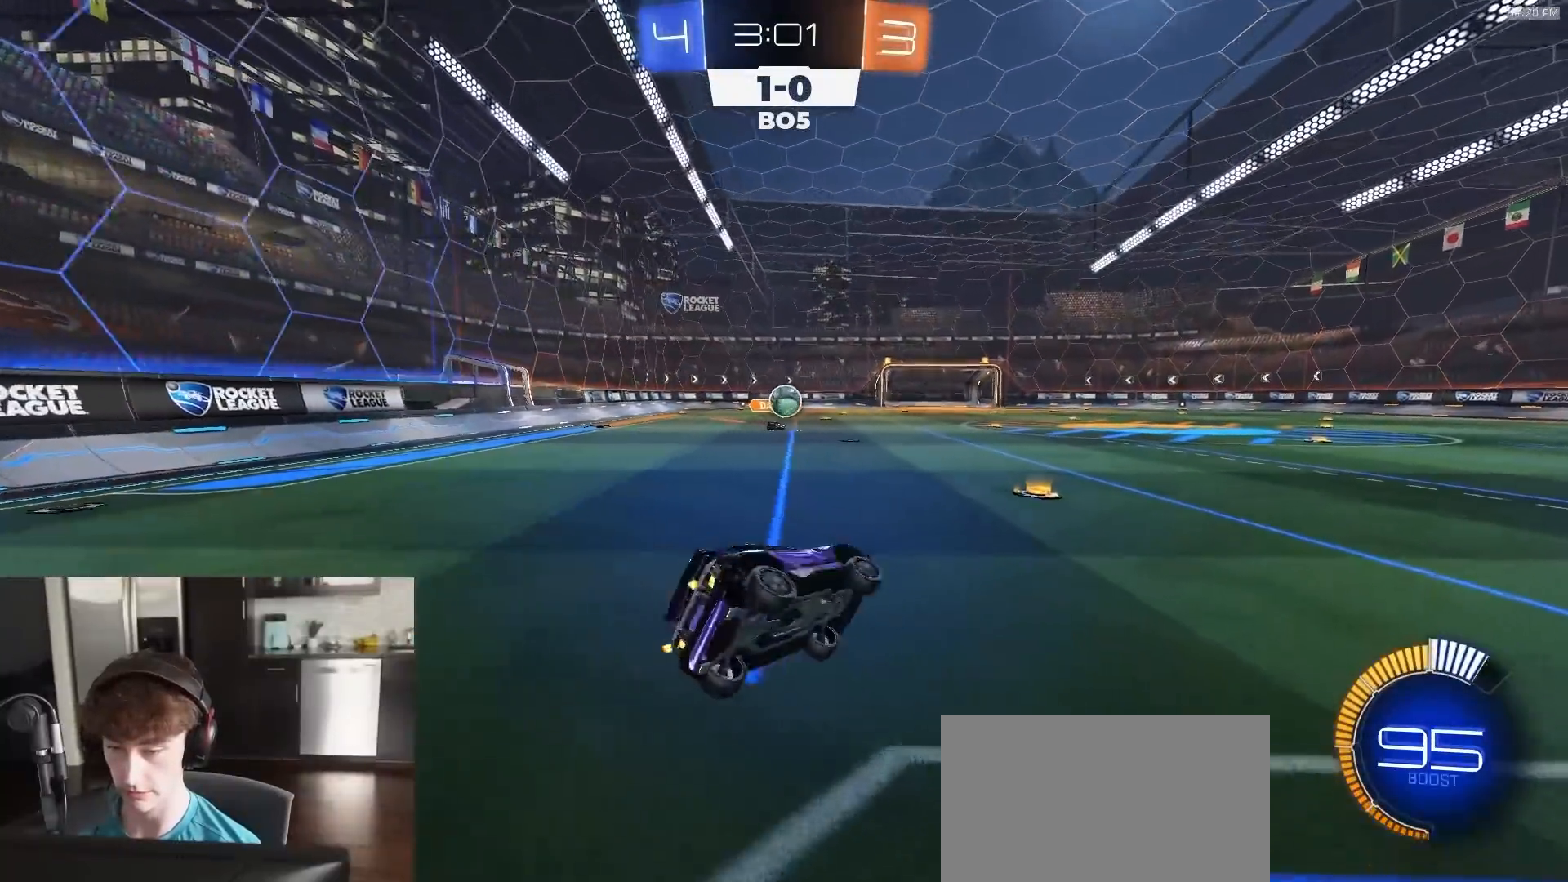
{"buttons": ["R1", "R2"], "left_stick": "right", "right_stick": "center", "events": [[117, "CIRCLE", "up"], [167, "L2", "down"], [167, "R2", "up"], [250, "R2", "down"], [267, "L2", "up"], [383, "R1", "down"]]}
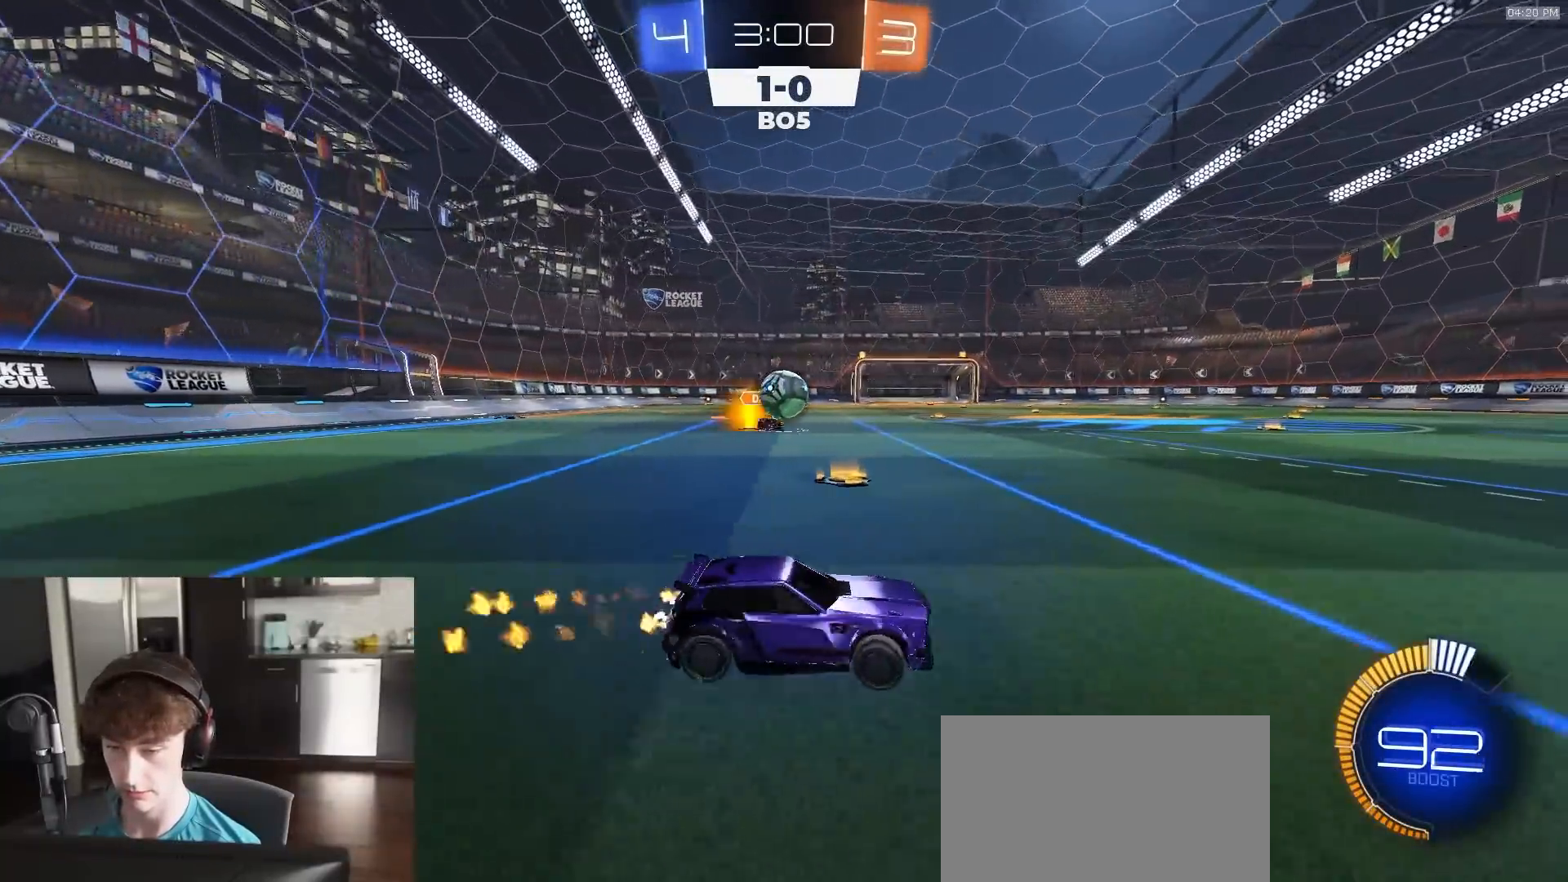
{"buttons": ["R1", "R2"], "left_stick": "center", "right_stick": "center", "events": [[233, "left_stick", "center"], [350, "left_stick", "right"], [433, "left_stick", "center"]]}
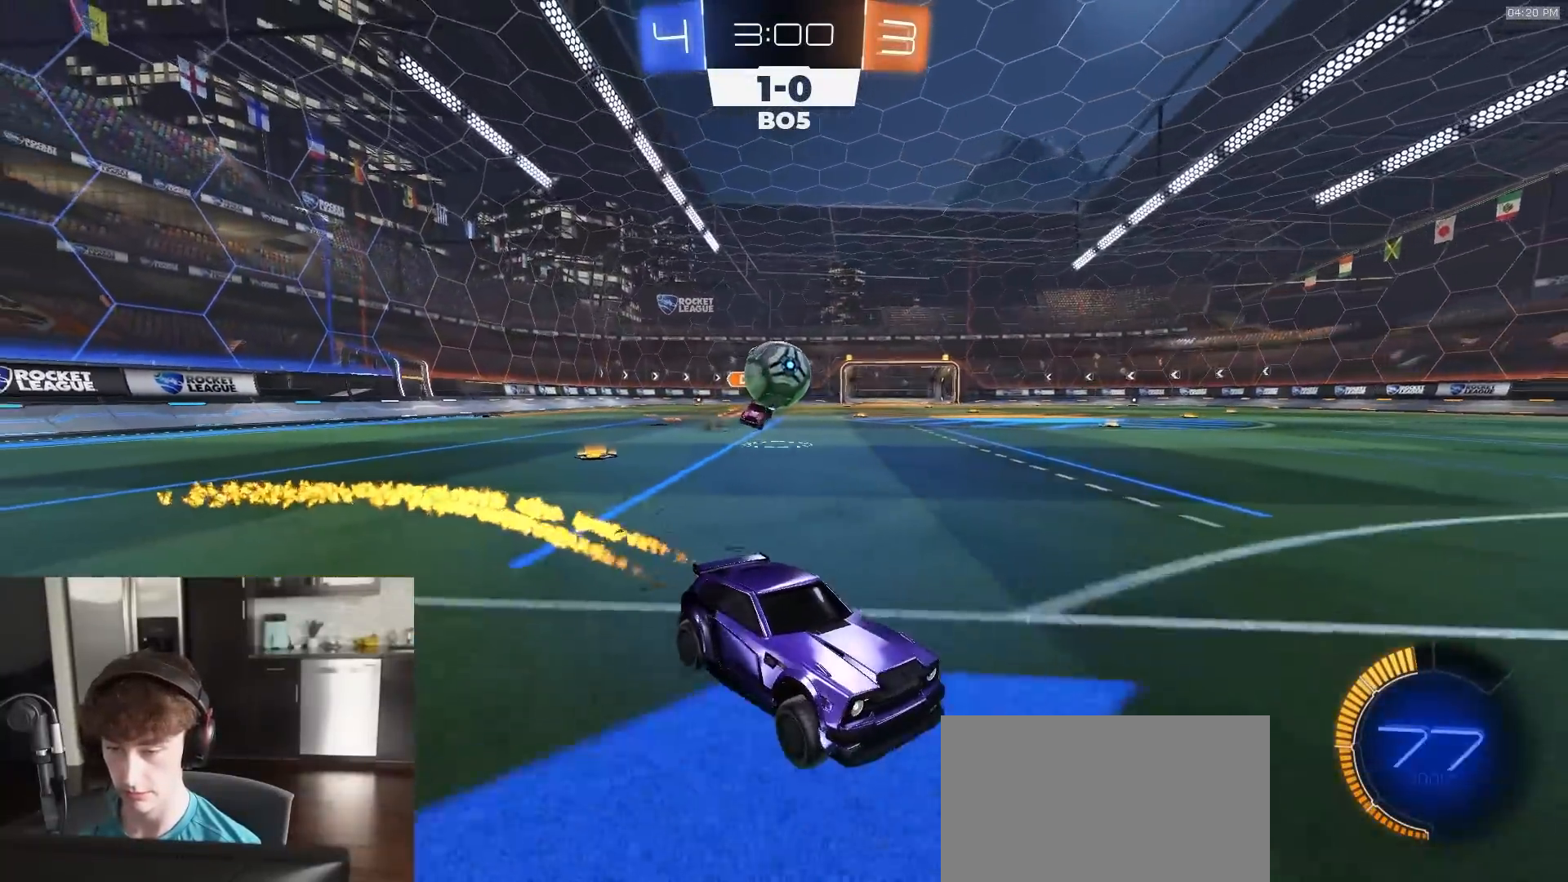
{"buttons": [], "left_stick": "center", "right_stick": "center", "events": [[83, "left_stick", "left"], [267, "left_stick", "center"], [300, "CROSS", "down"], [317, "left_stick", "down-left"], [350, "R1", "up"], [383, "R2", "up"], [467, "CROSS", "up"], [483, "left_stick", "center"]]}
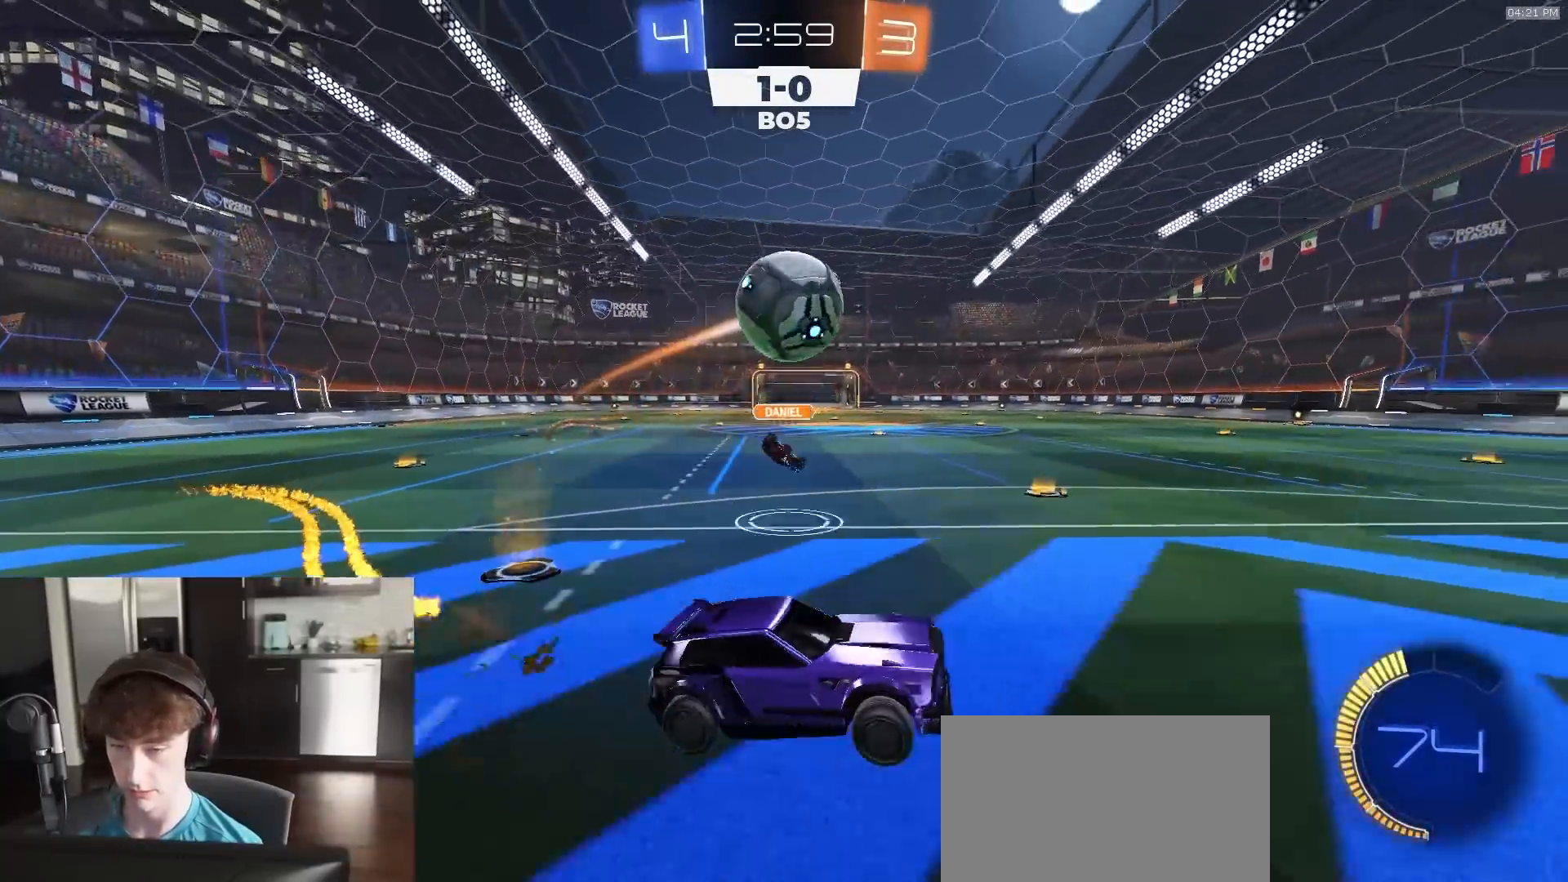
{"buttons": ["CIRCLE", "R1", "R2"], "left_stick": "down-right", "right_stick": "center", "events": [[50, "CROSS", "down"], [117, "CIRCLE", "down"], [117, "CROSS", "up"], [117, "left_stick", "right"], [417, "R2", "down"], [417, "left_stick", "down-right"], [483, "R1", "down"]]}
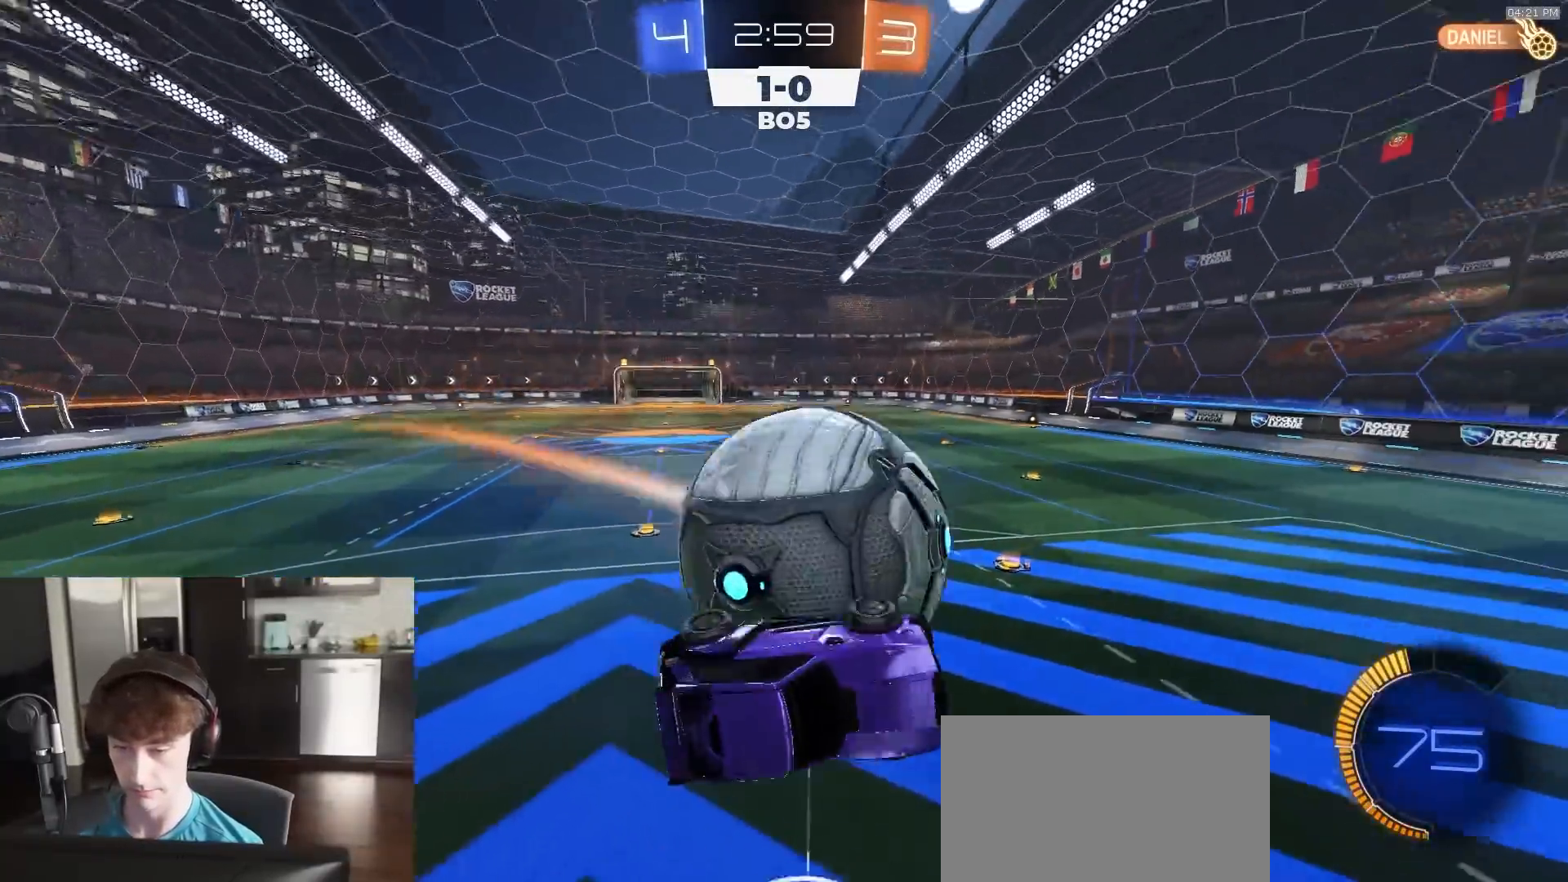
{"buttons": [], "left_stick": "left", "right_stick": "center", "events": [[33, "left_stick", "center"], [183, "left_stick", "right"], [317, "left_stick", "left"], [350, "R1", "up"], [450, "R2", "up"], [467, "CIRCLE", "up"]]}
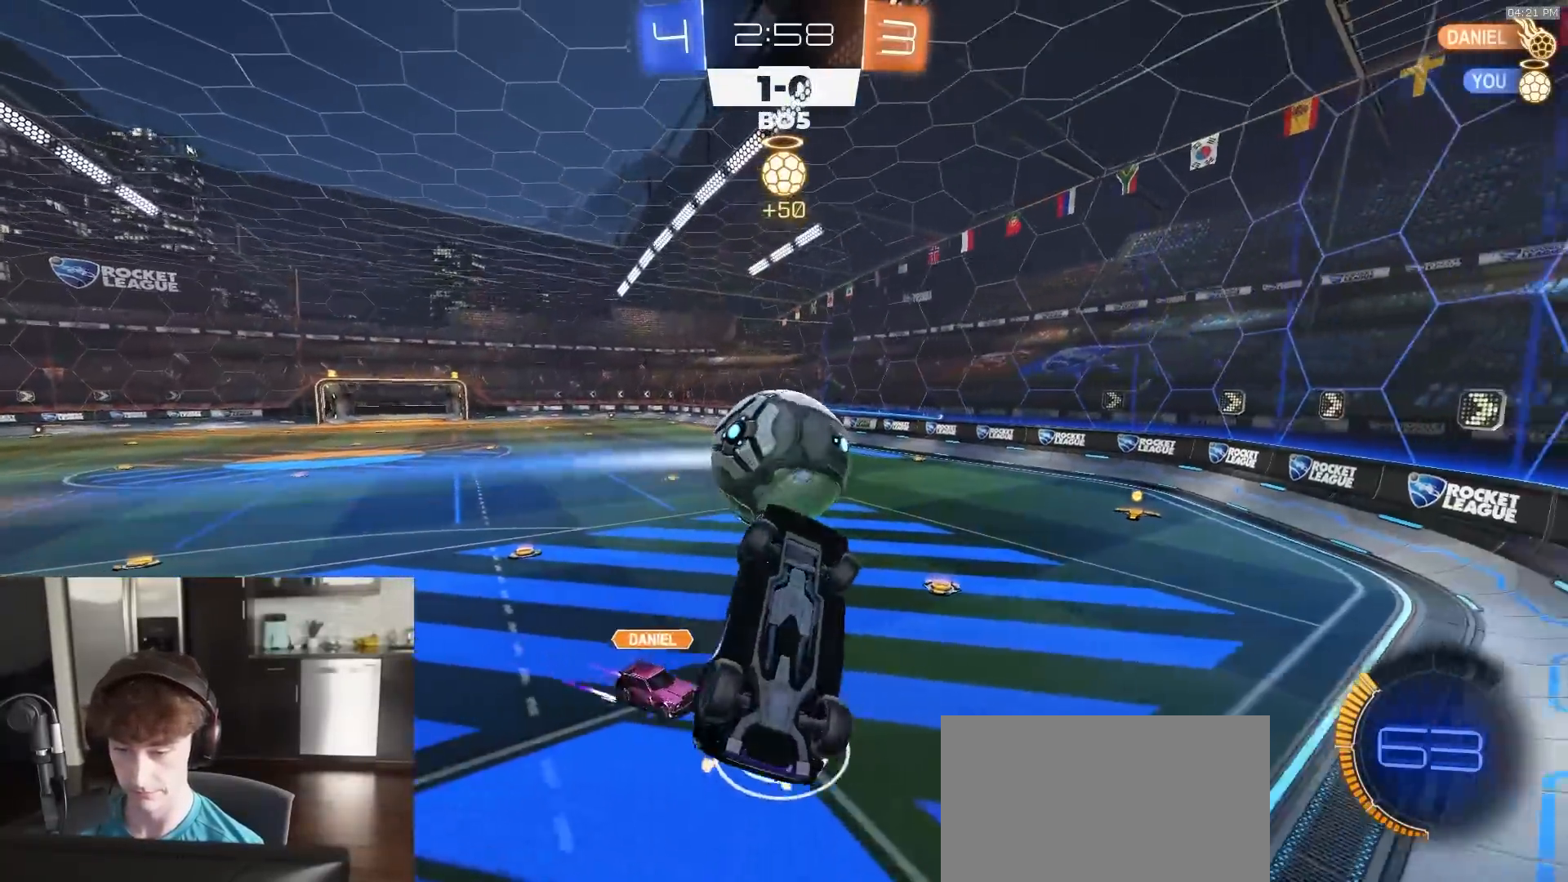
{"buttons": ["R1", "R2"], "left_stick": "down-left", "right_stick": "center", "events": [[117, "R2", "down"], [133, "left_stick", "up-right"], [233, "CROSS", "down"], [233, "R1", "down"], [317, "left_stick", "down-left"], [350, "CROSS", "up"]]}
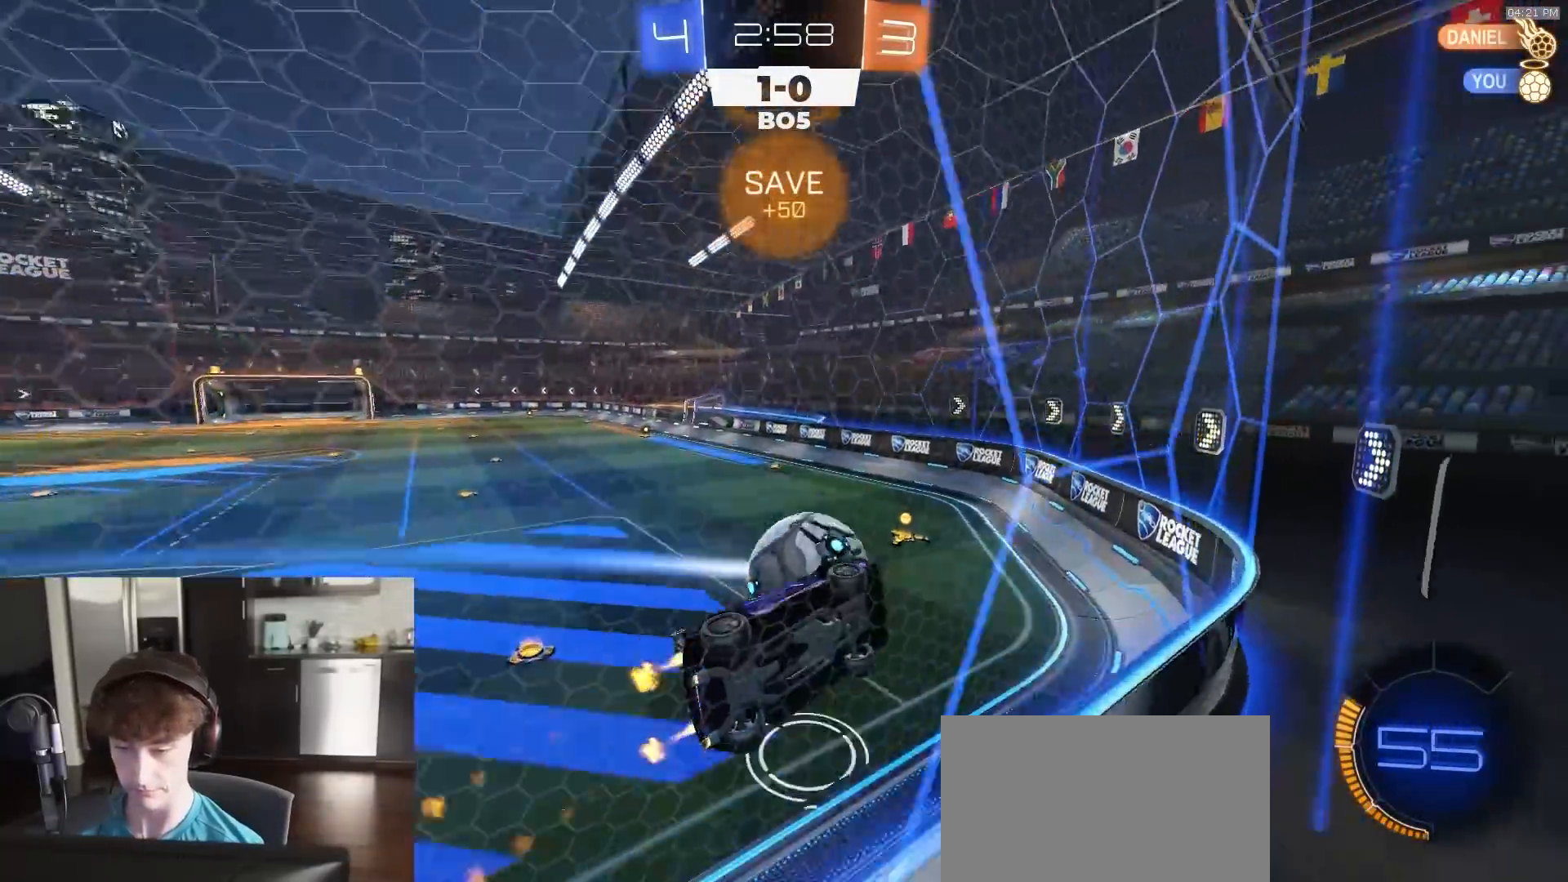
{"buttons": ["R2"], "left_stick": "left", "right_stick": "center", "events": [[133, "left_stick", "left"], [283, "left_stick", "right"], [383, "left_stick", "left"], [500, "R1", "up"]]}
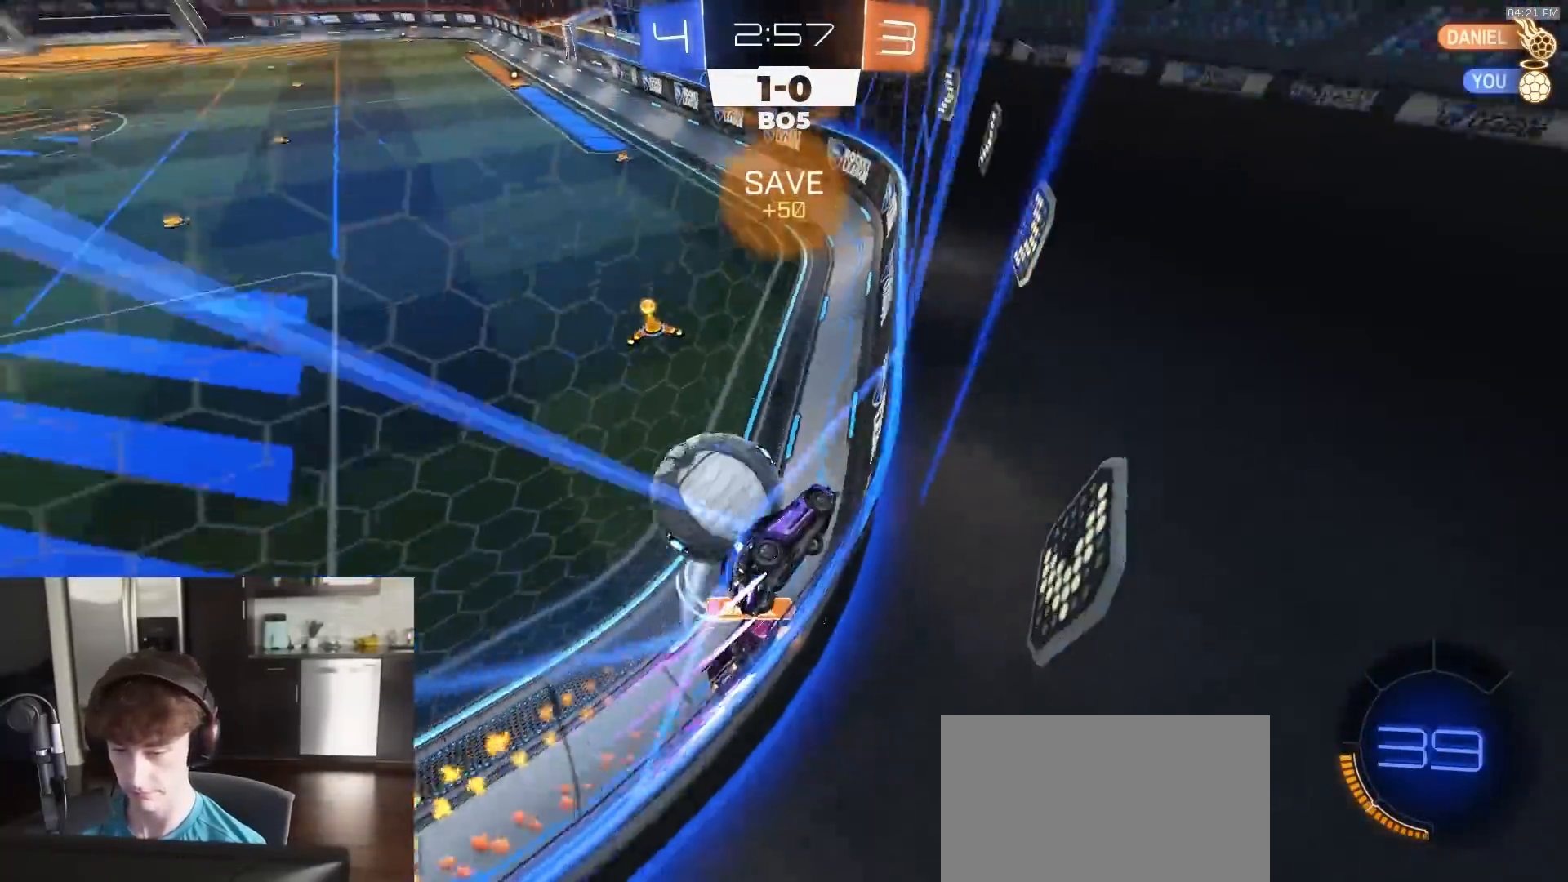
{"buttons": ["L2"], "left_stick": "right", "right_stick": "center", "events": [[217, "L2", "down"], [233, "R2", "up"], [267, "left_stick", "right"]]}
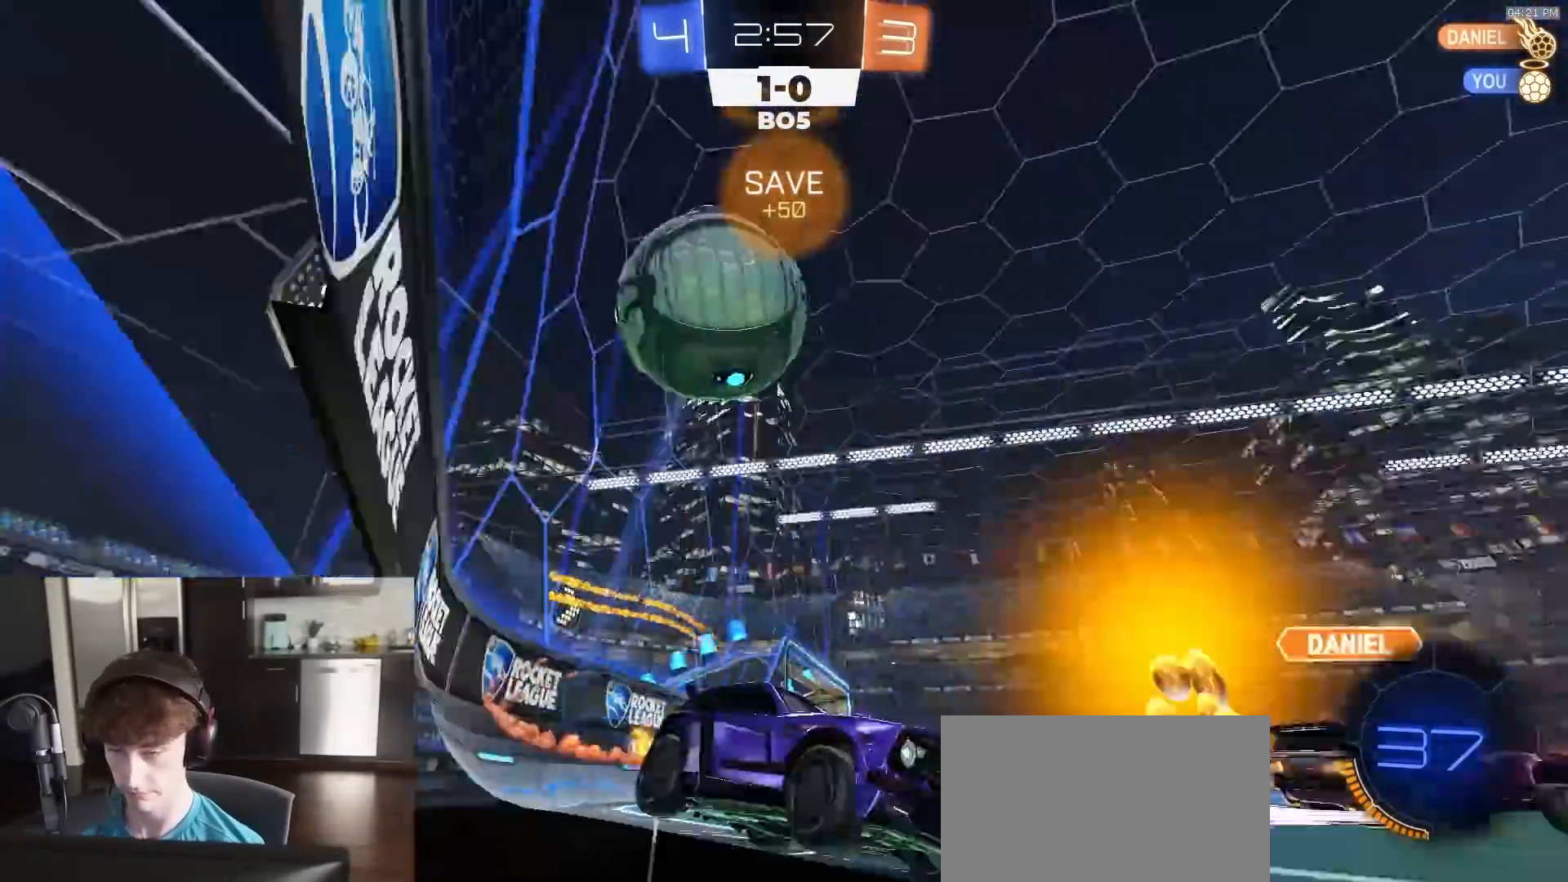
{"buttons": ["R2"], "left_stick": "center", "right_stick": "center", "events": [[67, "TRIANGLE", "down"], [100, "L2", "up"], [133, "TRIANGLE", "up"], [183, "left_stick", "center"], [450, "R2", "down"]]}
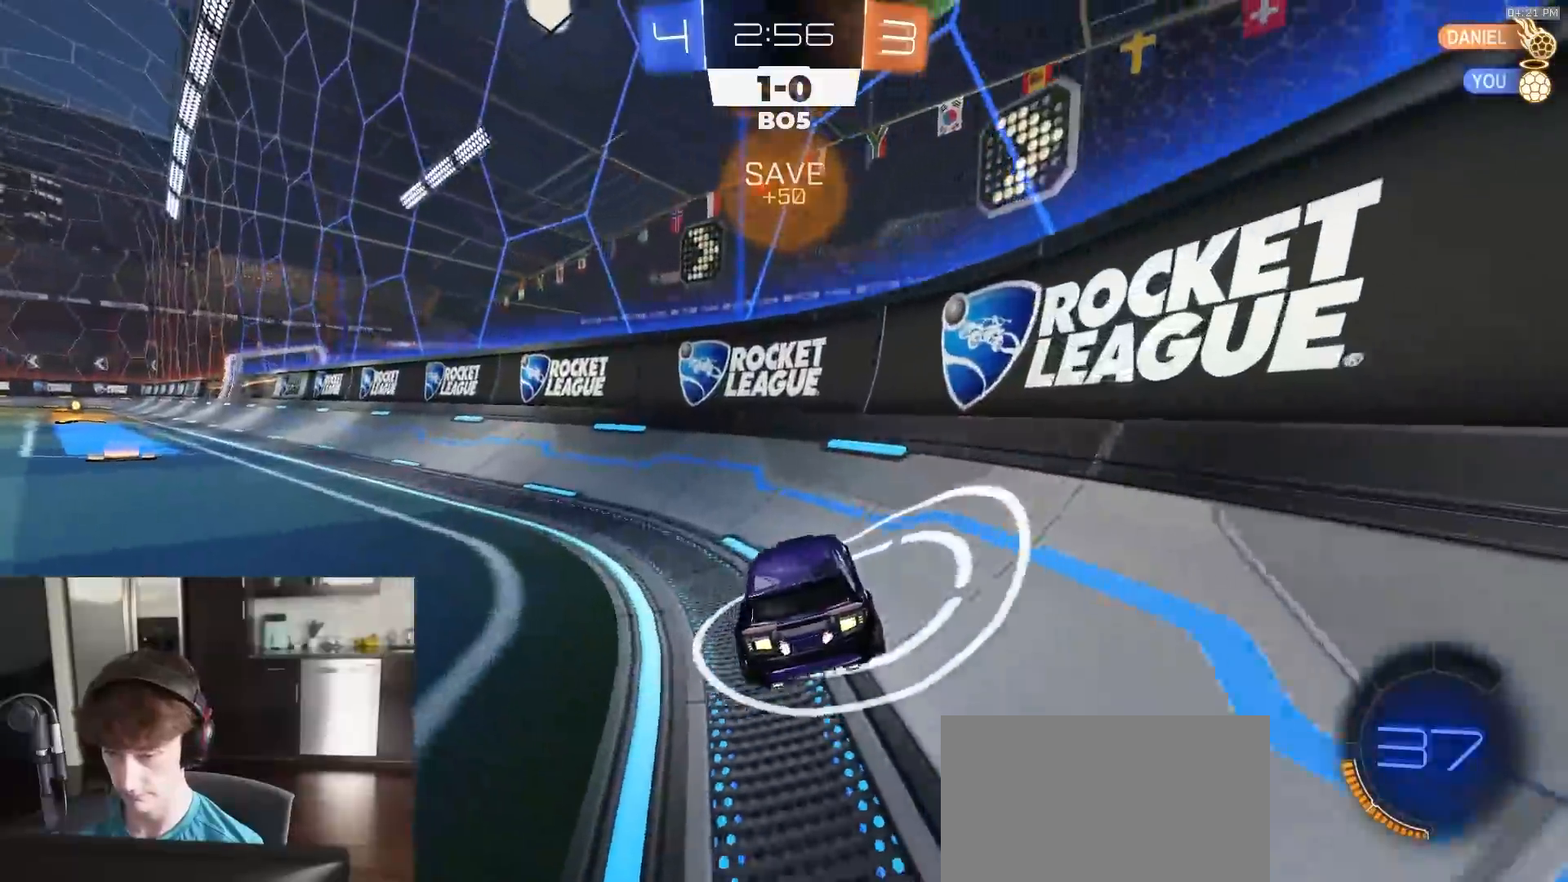
{"buttons": ["R2"], "left_stick": "left", "right_stick": "center", "events": [[133, "left_stick", "left"], [283, "R2", "up"], [300, "left_stick", "center"], [400, "R2", "down"], [433, "left_stick", "left"]]}
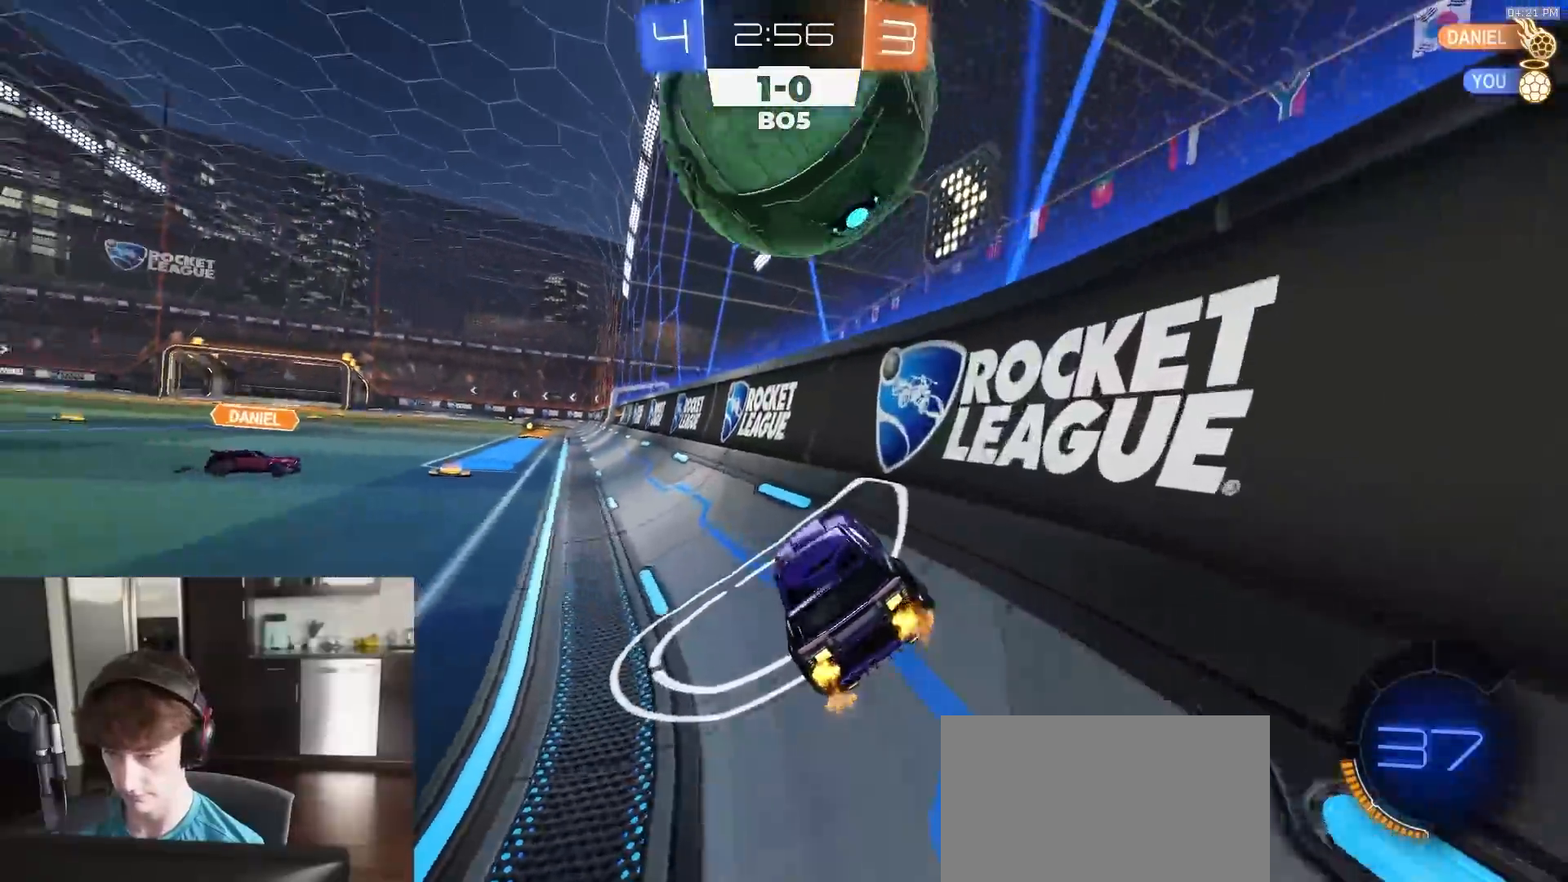
{"buttons": ["R2"], "left_stick": "center", "right_stick": "center", "events": [[50, "left_stick", "center"]]}
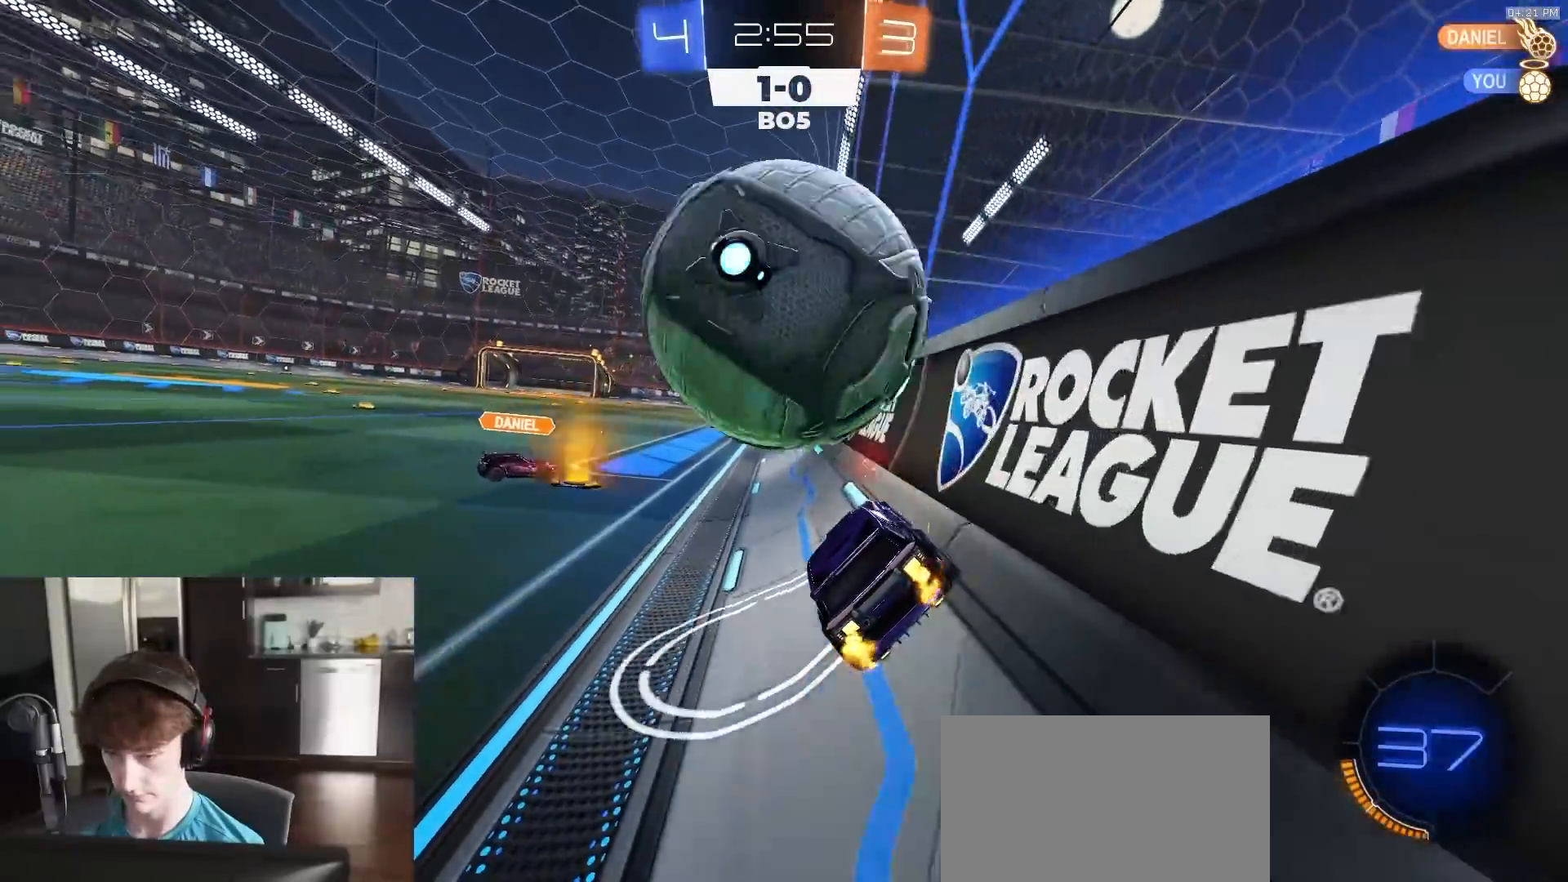
{"buttons": [], "left_stick": "down-left", "right_stick": "center", "events": [[117, "CROSS", "down"], [117, "left_stick", "left"], [133, "R1", "down"], [150, "L1", "down"], [183, "CROSS", "up"], [217, "CROSS", "down"], [217, "L3", "down"], [250, "R1", "up"], [250, "left_stick", "down-left"], [267, "L1", "up"], [300, "R2", "up"], [333, "CROSS", "up"], [367, "L3", "up"]]}
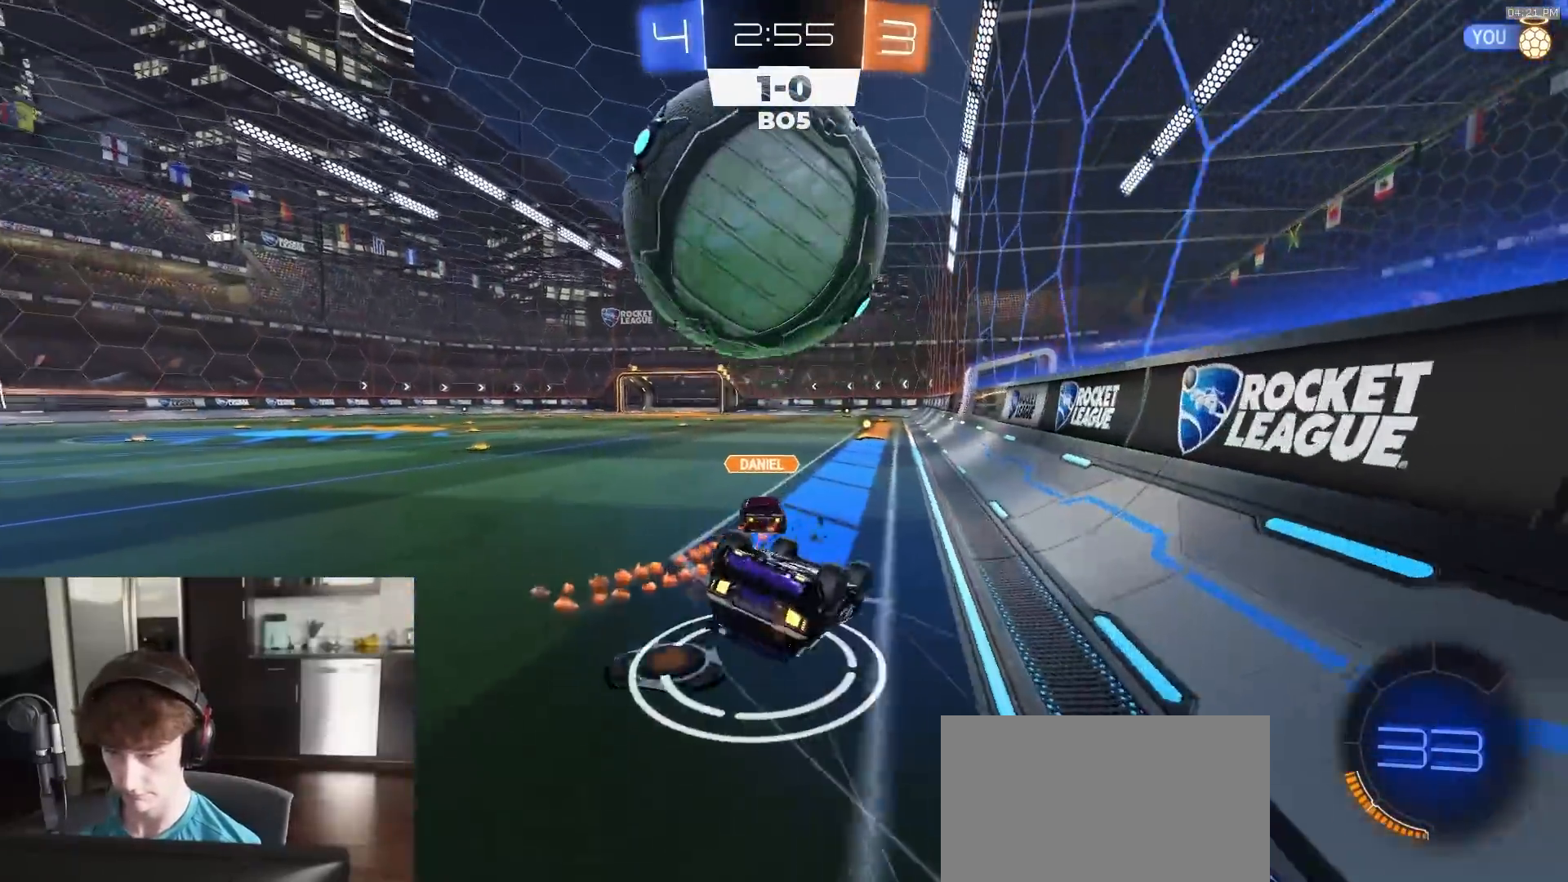
{"buttons": ["L1"], "left_stick": "down", "right_stick": "center", "events": [[417, "L1", "down"], [417, "left_stick", "down"]]}
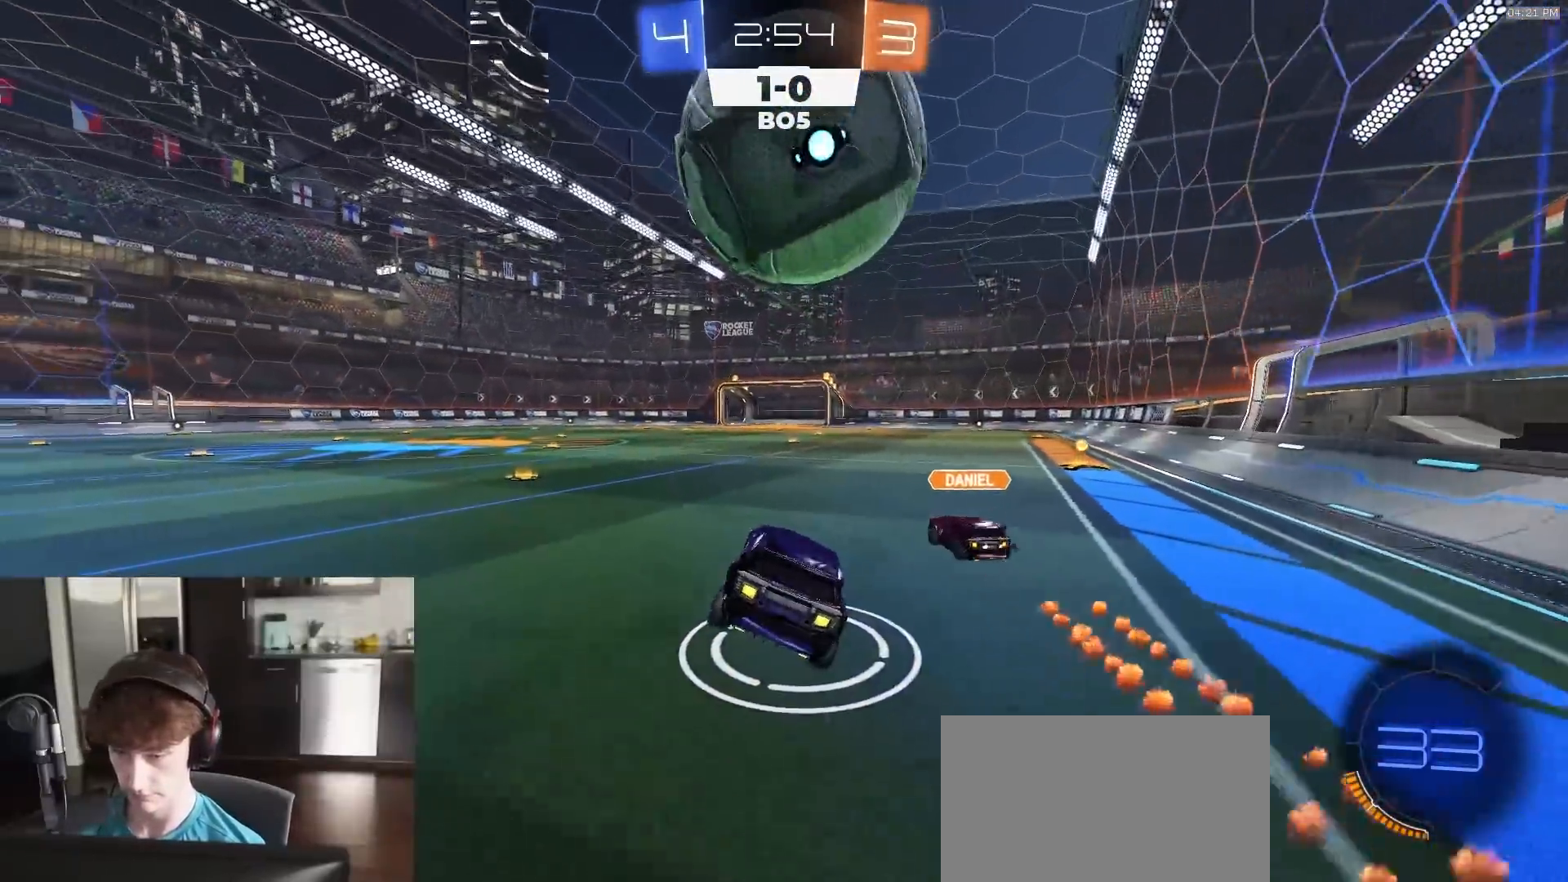
{"buttons": [], "left_stick": "left", "right_stick": "center", "events": [[17, "left_stick", "center"], [200, "L1", "up"], [233, "left_stick", "left"]]}
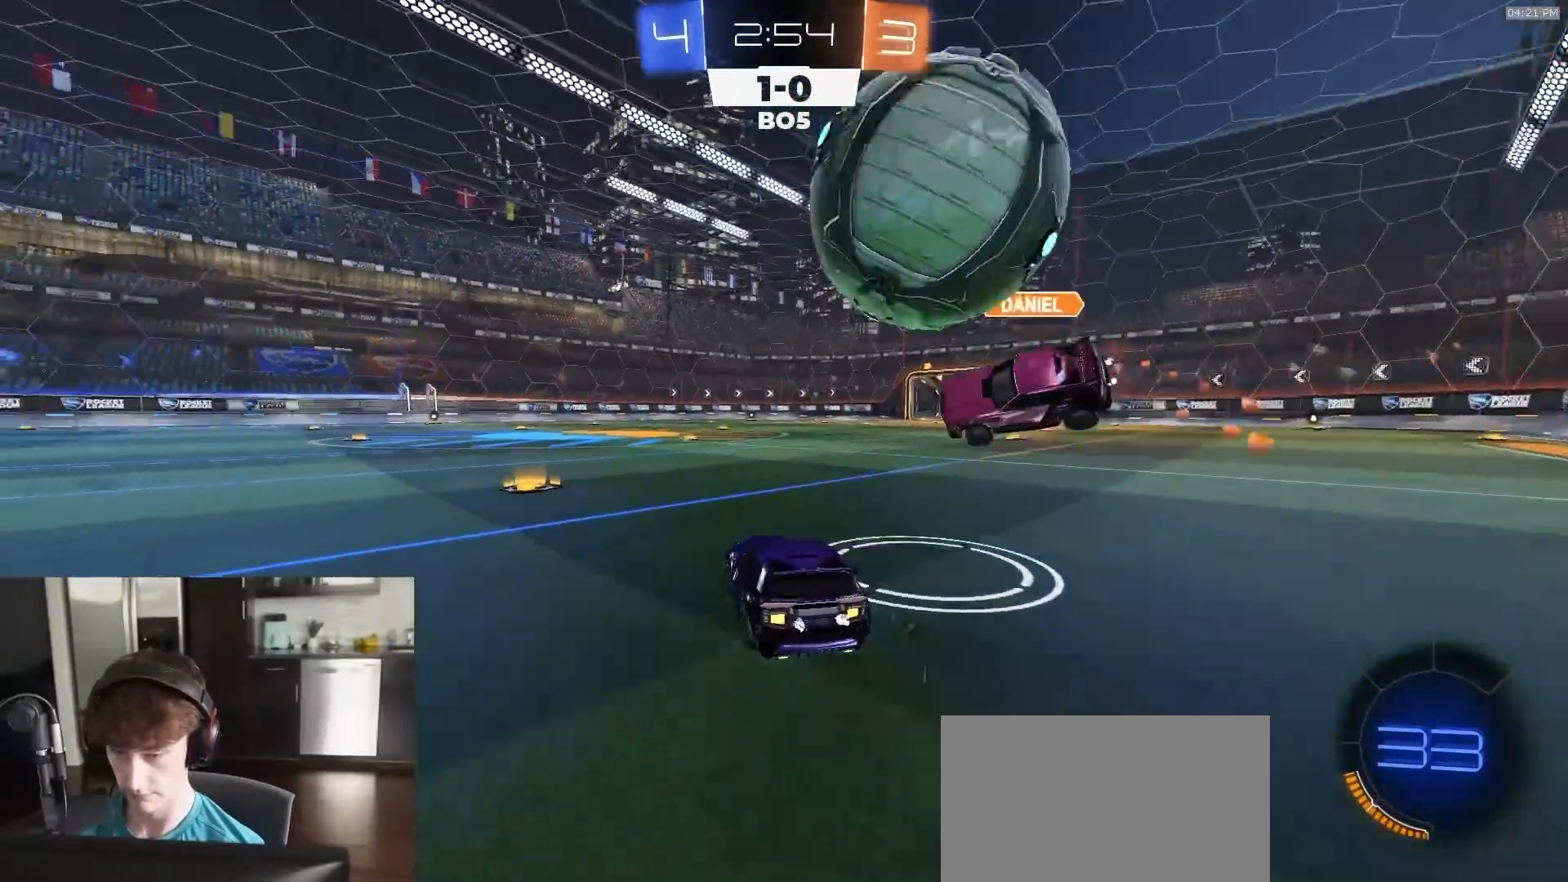
{"buttons": [], "left_stick": "right", "right_stick": "center", "events": [[150, "R2", "down"], [300, "R2", "up"], [367, "left_stick", "center"], [433, "left_stick", "right"]]}
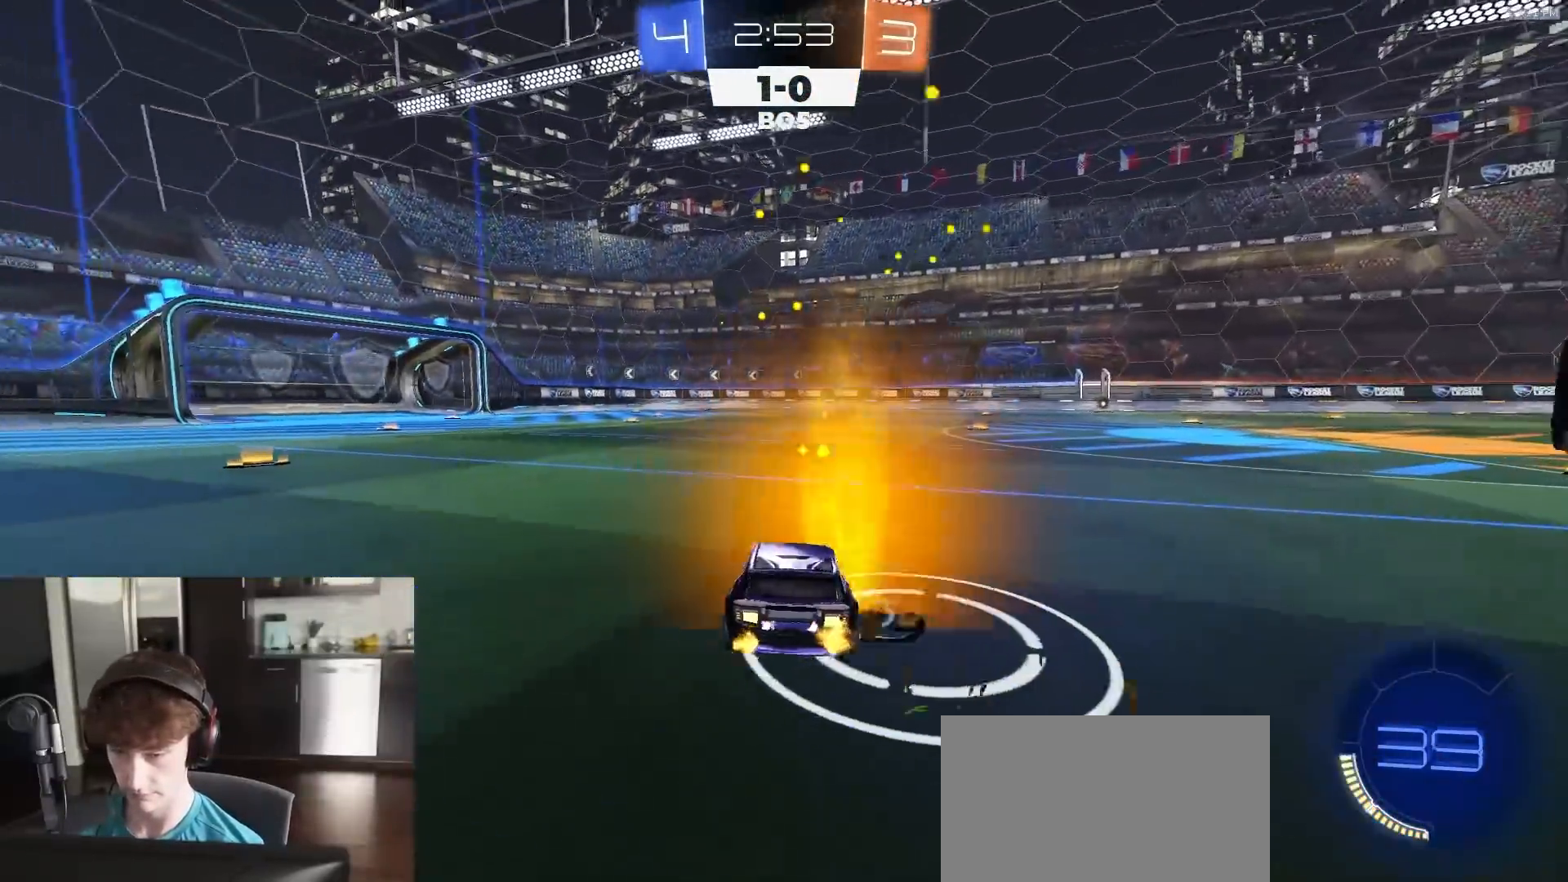
{"buttons": ["R2"], "left_stick": "center", "right_stick": "center", "events": [[67, "left_stick", "center"], [283, "left_stick", "right"], [317, "R2", "down"], [367, "left_stick", "center"]]}
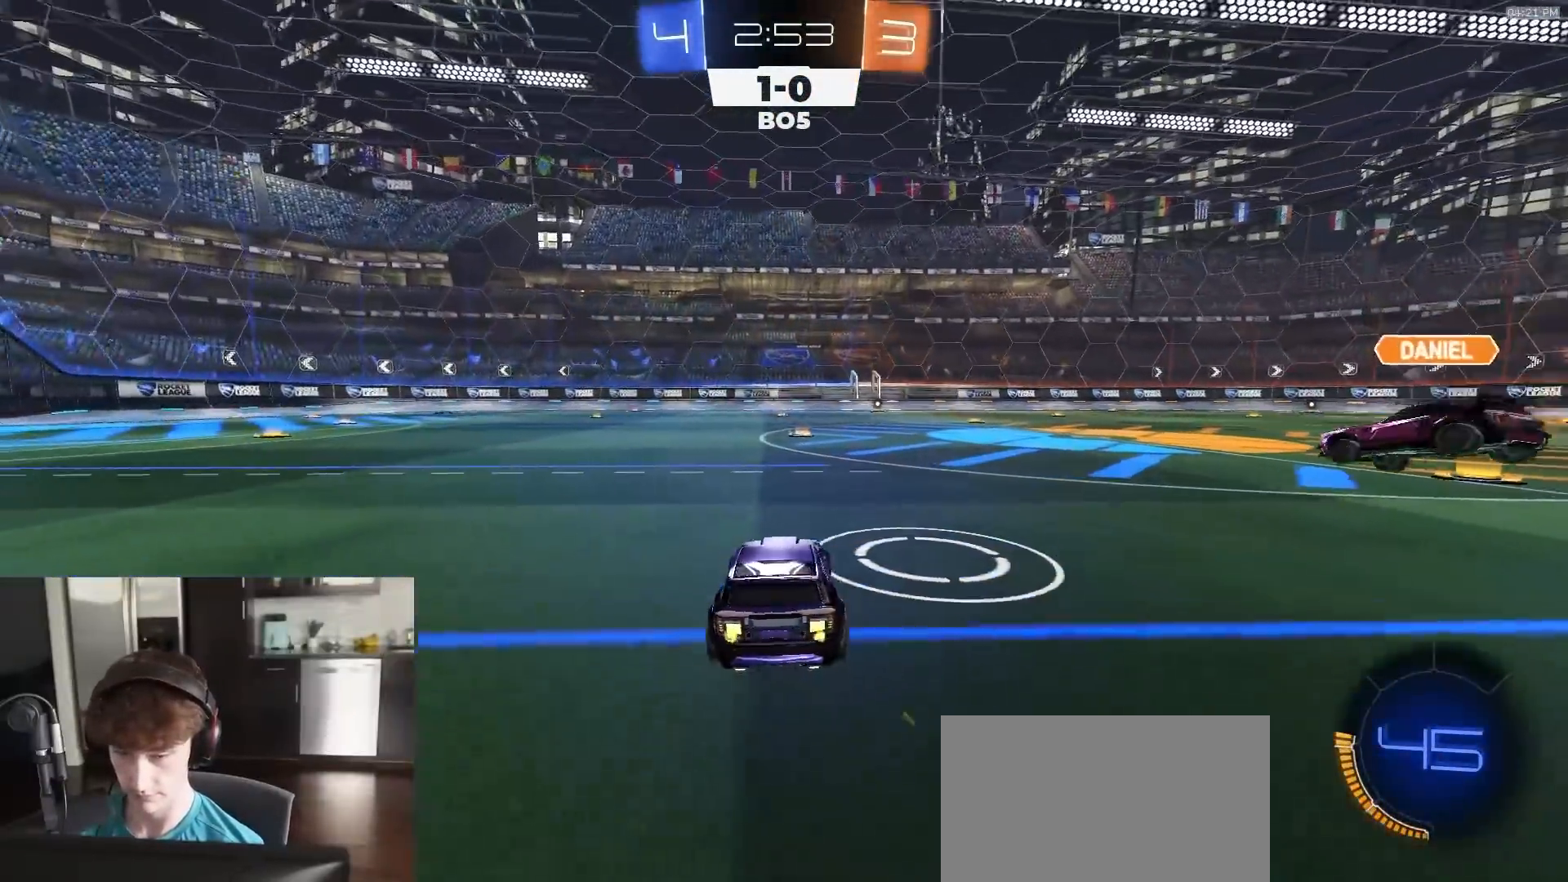
{"buttons": ["R2"], "left_stick": "center", "right_stick": "center", "events": []}
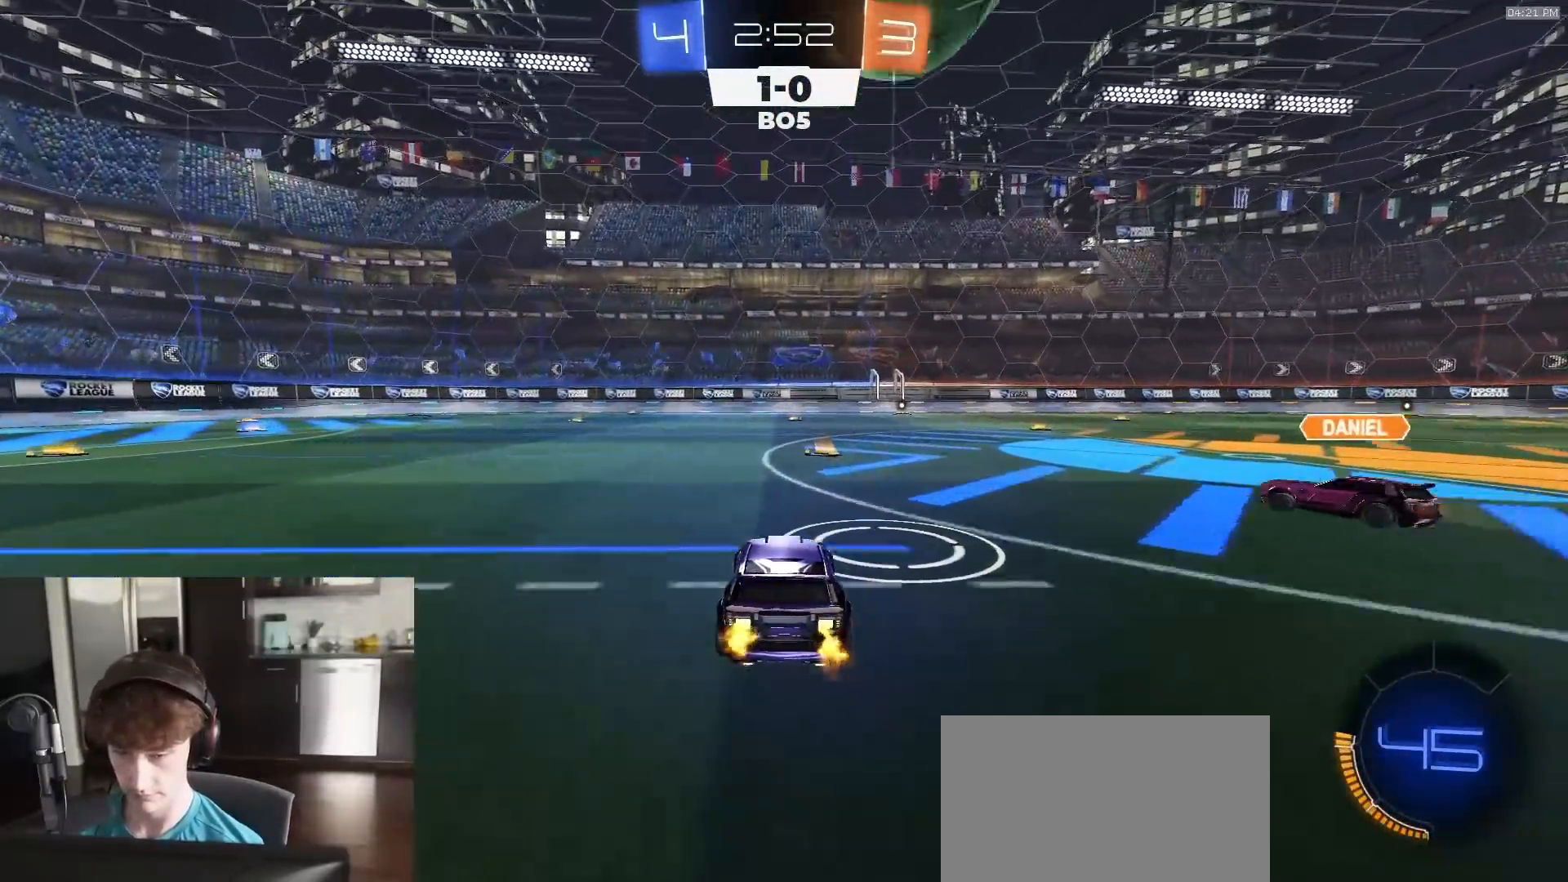
{"buttons": ["CROSS", "CIRCLE", "R1", "R2", "L3"], "left_stick": "down", "right_stick": "center", "events": [[100, "CROSS", "down"], [117, "left_stick", "down"], [167, "L1", "down"], [267, "R1", "down"], [333, "L1", "up"], [367, "CROSS", "up"], [367, "left_stick", "right"], [417, "CROSS", "down"], [433, "L3", "down"], [467, "left_stick", "down"], [500, "CIRCLE", "down"]]}
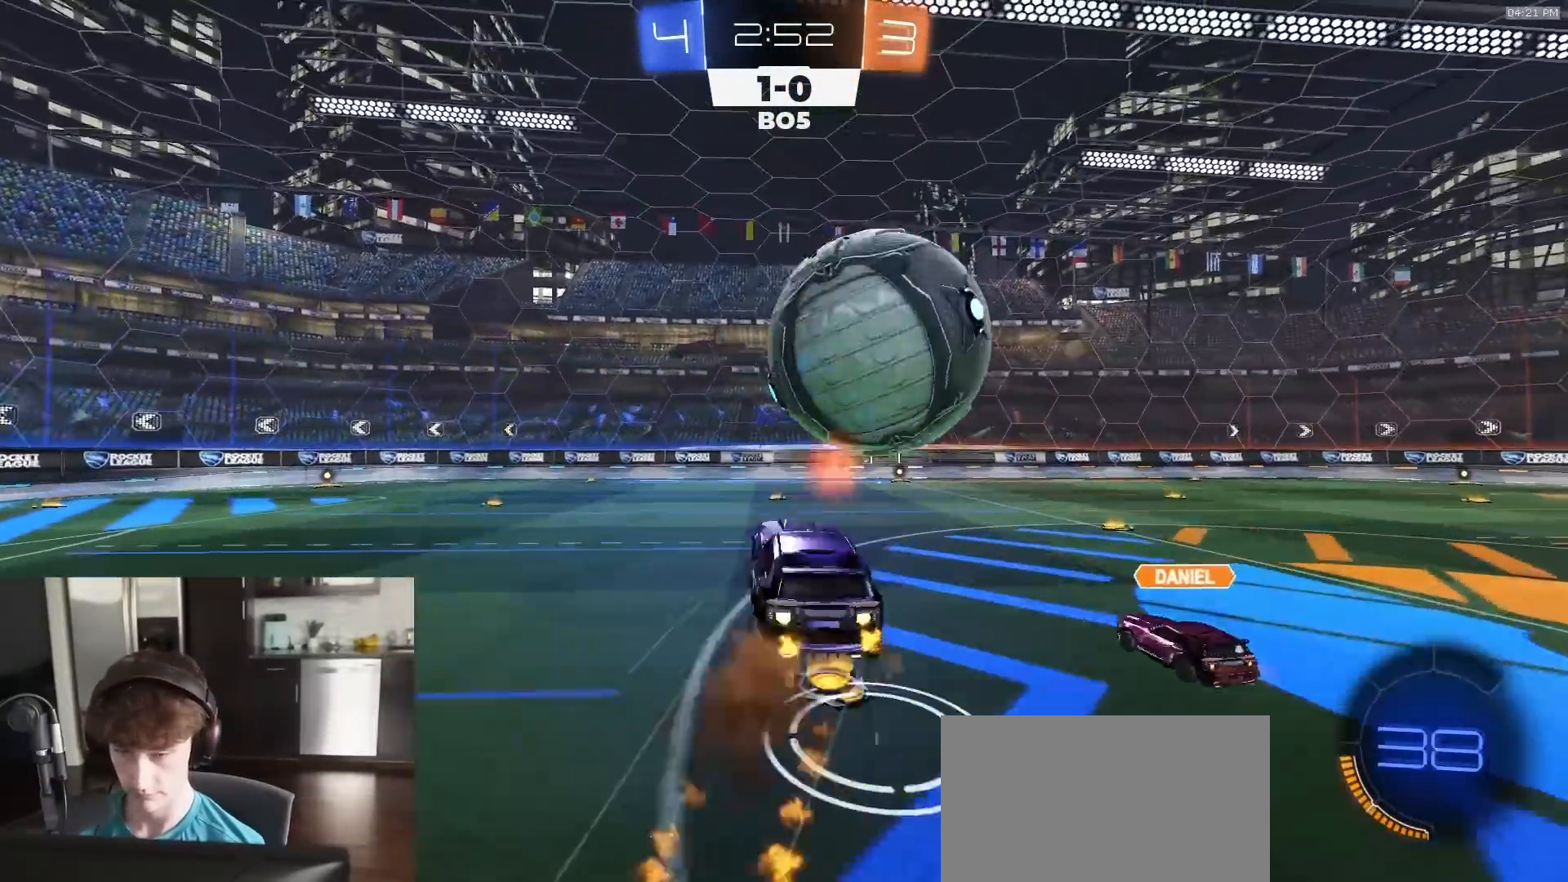
{"buttons": ["CIRCLE", "R2"], "left_stick": "left", "right_stick": "center", "events": [[33, "CROSS", "up"], [250, "L3", "up"], [283, "left_stick", "down-left"], [467, "R1", "up"], [467, "left_stick", "left"]]}